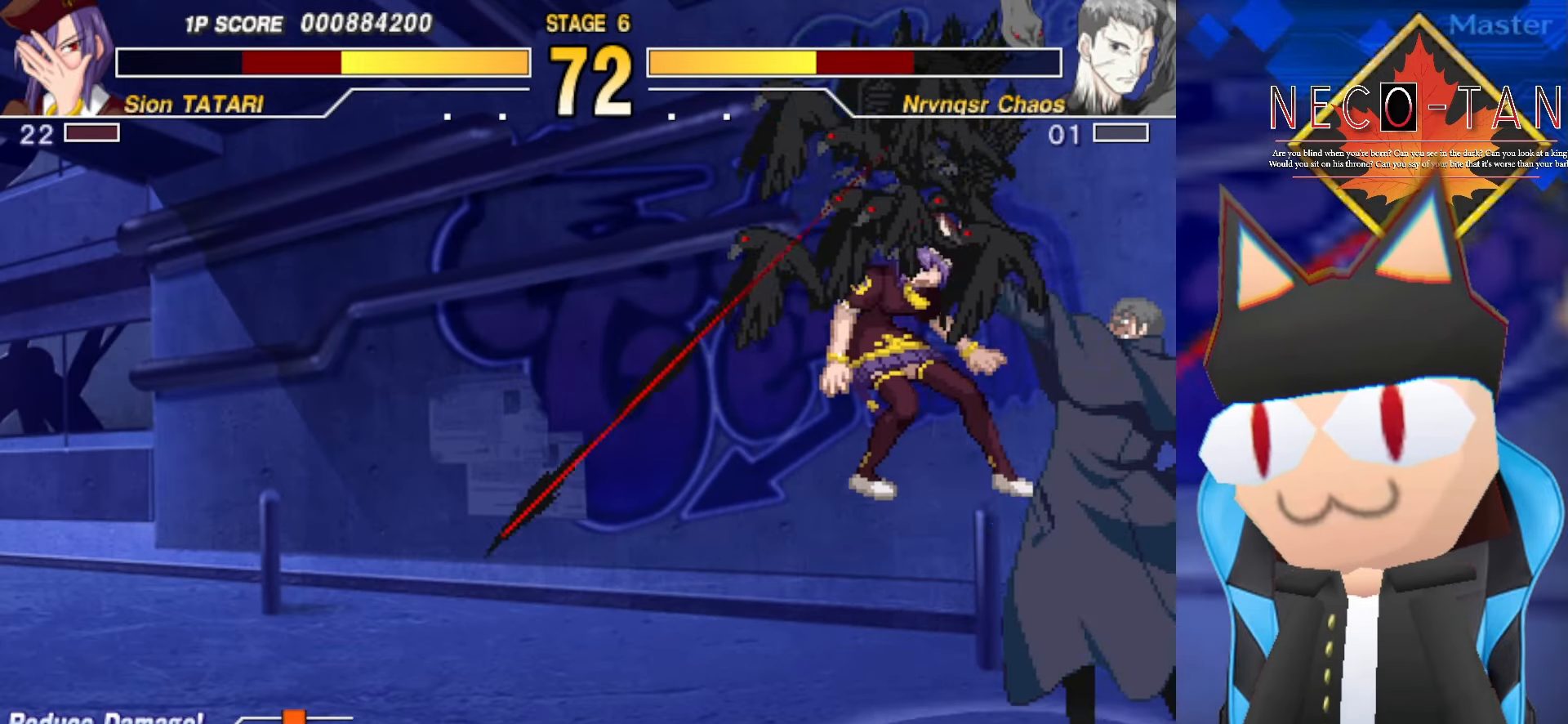
Gameplay with a controller (arcade stick); each line is a JSON object with the inputs held at the frame after it. "events" lists button and stick changes between this image and that frame as [ms after this image, input, new state], when the widget could be followed in between. Not read: L3 R3 other_buttons.
{"buttons": ["L1"], "left_stick": "right", "events": [[216, "L1", "up"], [233, "L1", "down"], [383, "L1", "up"], [450, "L1", "down"]]}
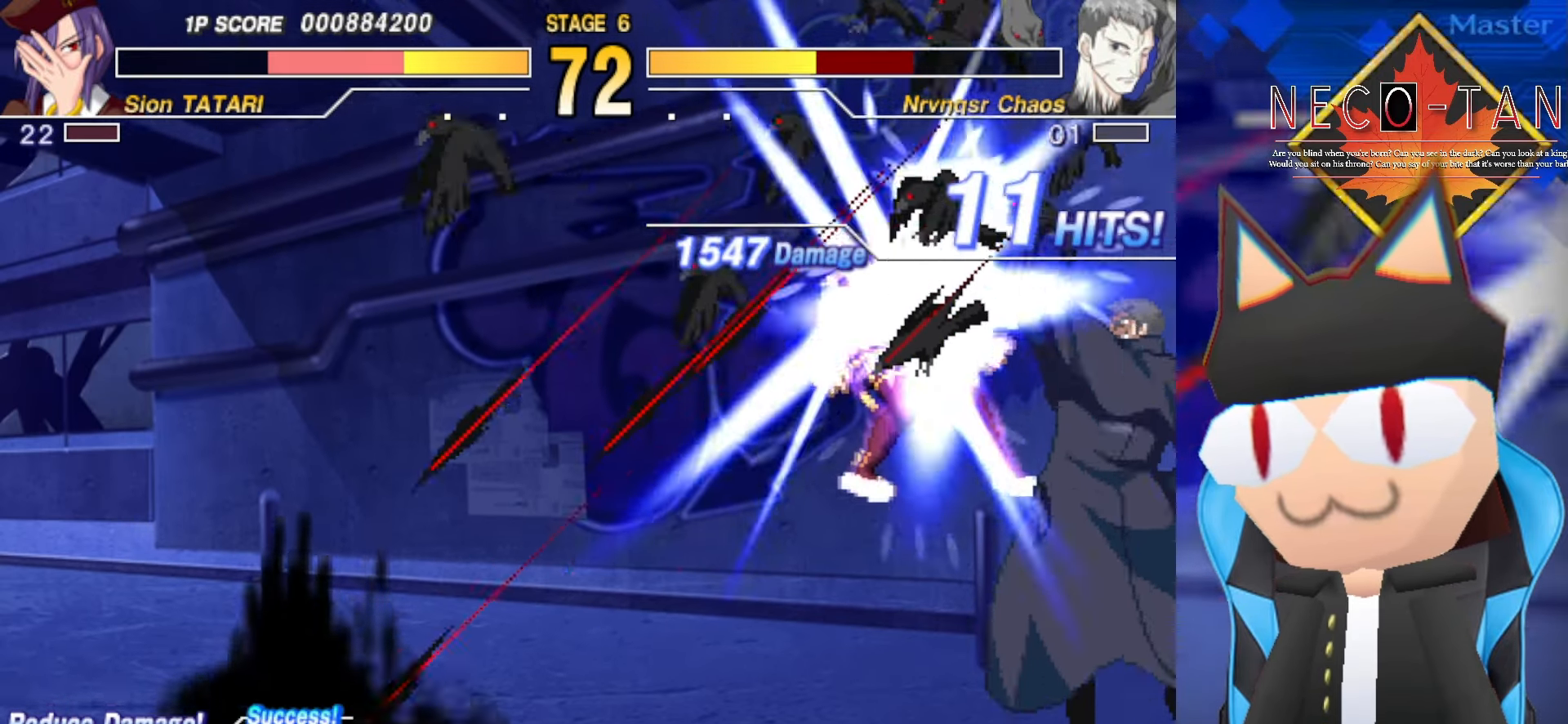
{"buttons": ["L2"], "left_stick": "up", "events": [[16, "L1", "up"], [50, "L1", "down"], [150, "L1", "up"], [233, "L1", "down"], [316, "L1", "up"], [433, "L2", "down"], [450, "left_stick", "center"], [500, "left_stick", "up"]]}
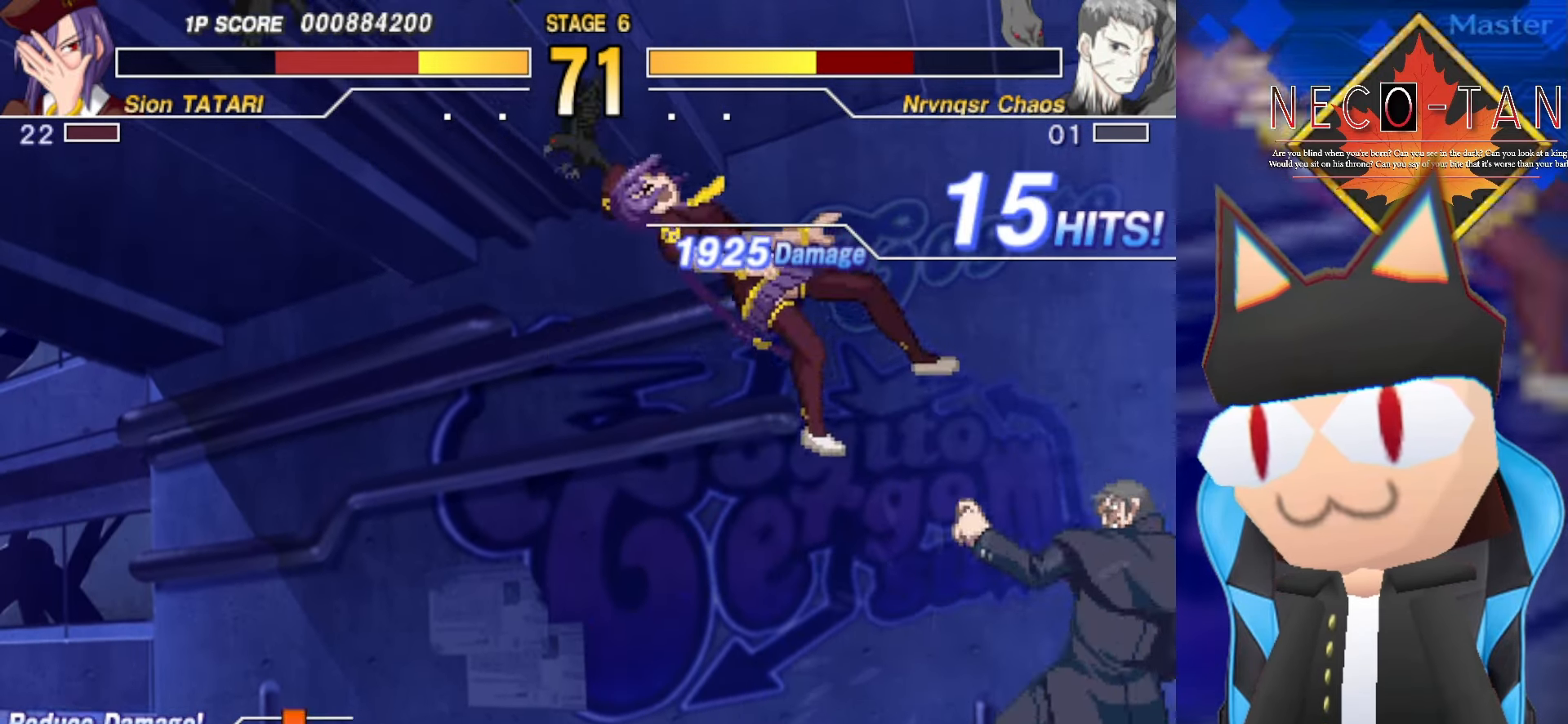
{"buttons": ["L2"], "left_stick": "down-left", "events": [[16, "L2", "up"], [100, "L2", "down"], [183, "L2", "up"], [250, "L2", "down"], [316, "left_stick", "center"], [350, "L2", "up"], [400, "L2", "down"], [400, "left_stick", "left"], [450, "left_stick", "down-left"]]}
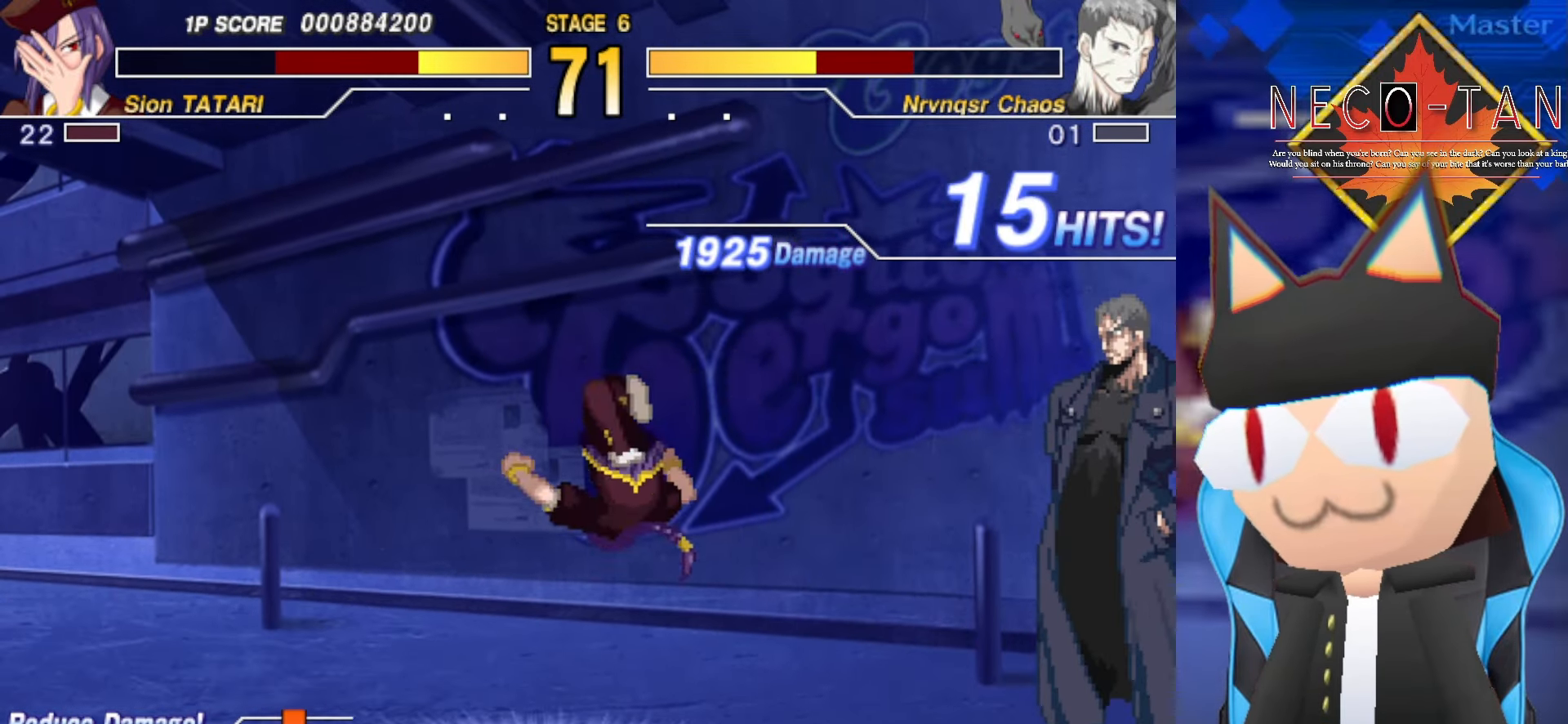
{"buttons": ["L2"], "left_stick": "up-right", "events": [[33, "L2", "up"], [83, "left_stick", "center"], [233, "L2", "down"], [300, "L2", "up"], [433, "L2", "down"], [450, "left_stick", "up-right"]]}
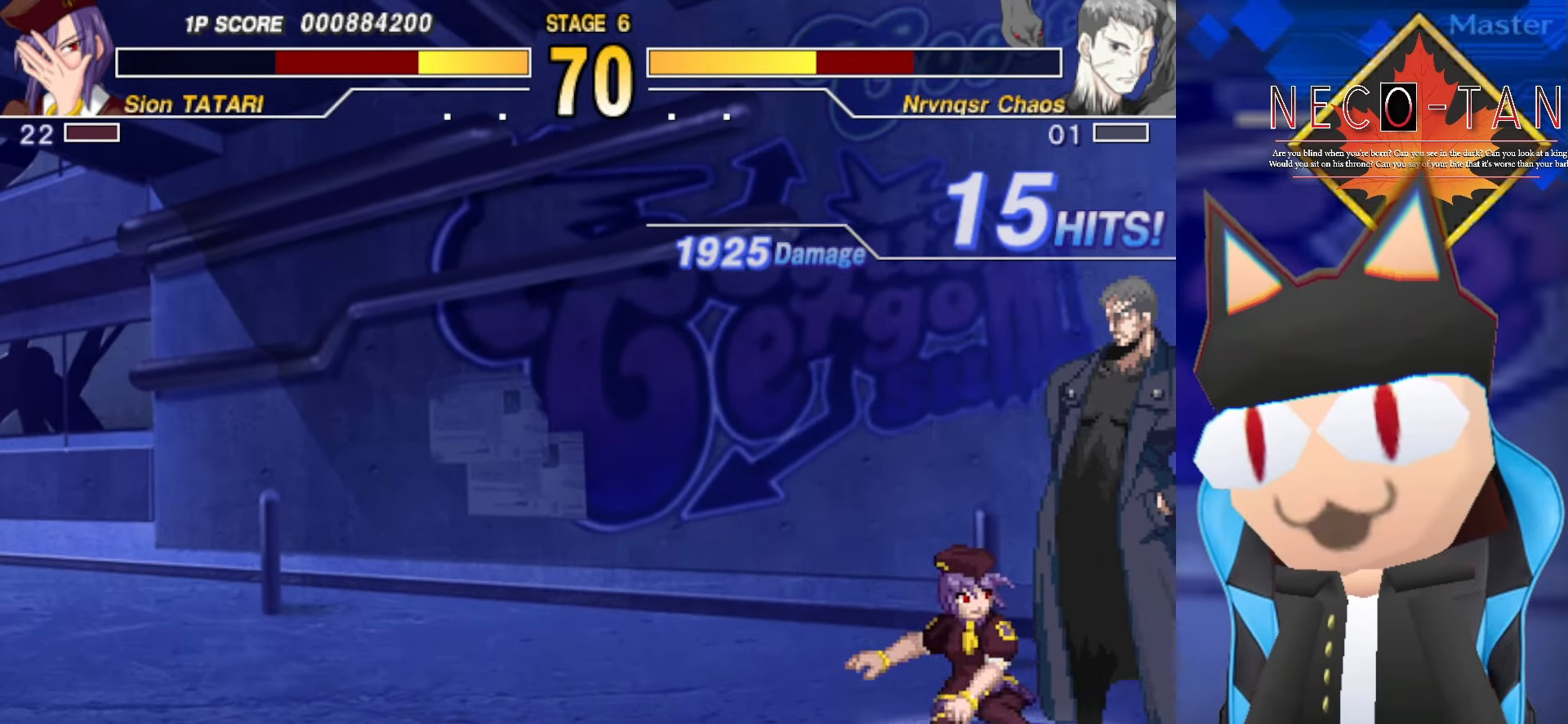
{"buttons": ["R2"], "left_stick": "up-left", "events": [[16, "L2", "up"], [83, "L2", "down"], [183, "L2", "up"], [216, "R2", "down"], [283, "R2", "up"], [283, "left_stick", "up"], [350, "R2", "down"], [383, "left_stick", "up-left"], [433, "R2", "up"], [484, "R2", "down"]]}
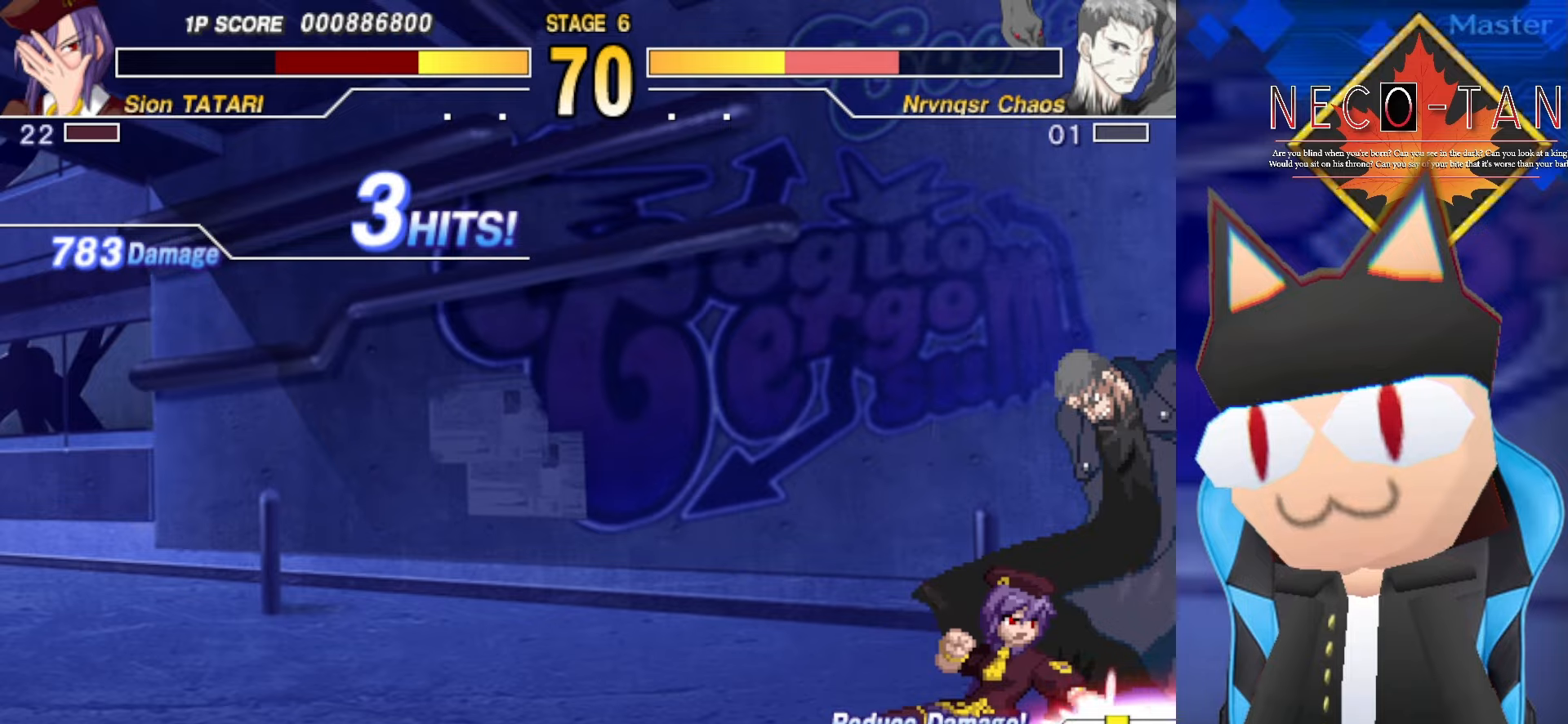
{"buttons": ["L2"], "left_stick": "down-left", "events": [[67, "R2", "up"], [117, "R2", "down"], [200, "R2", "up"], [234, "R2", "down"], [350, "R2", "up"], [350, "left_stick", "down-left"], [450, "L2", "down"]]}
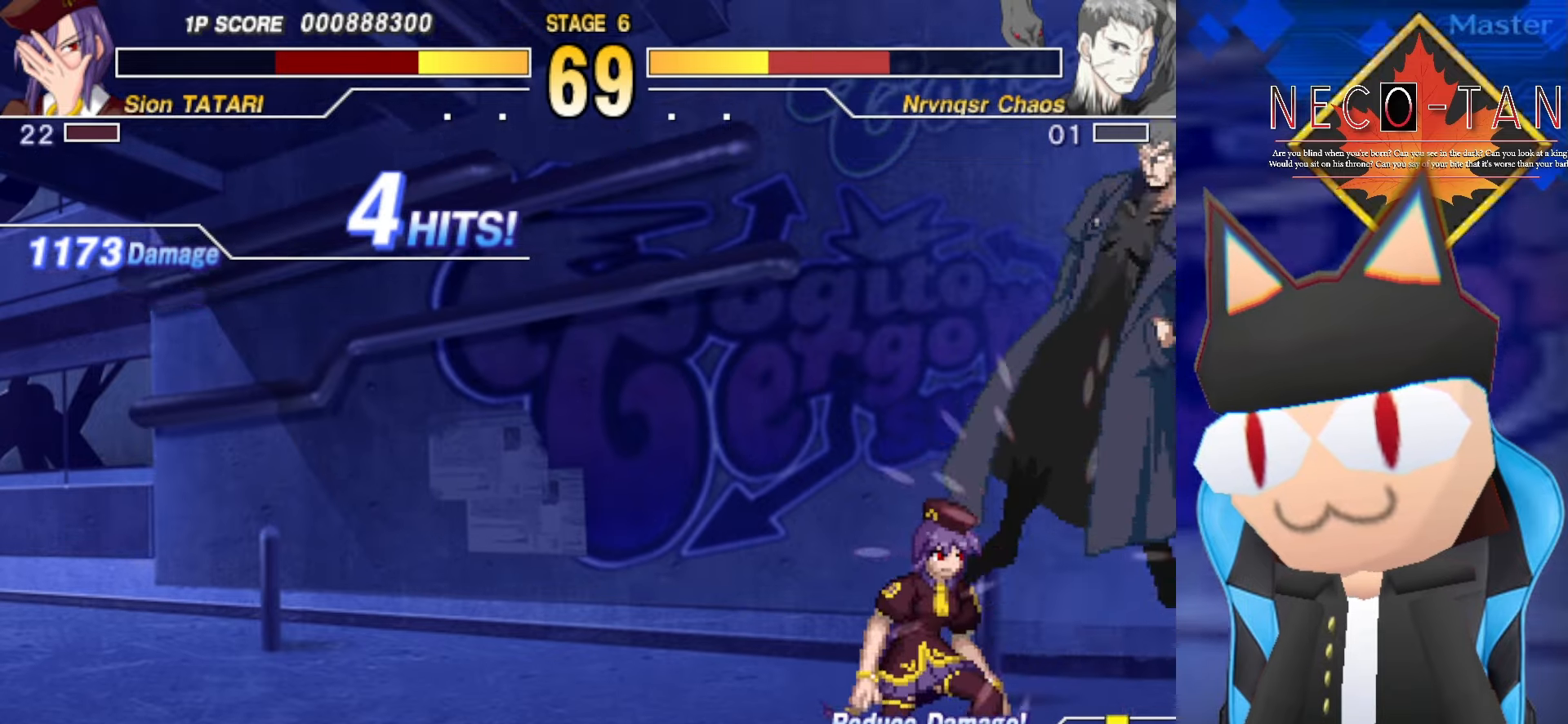
{"buttons": ["CIRCLE"], "left_stick": "center", "events": [[17, "L2", "up"], [84, "L2", "down"], [184, "L2", "up"], [234, "R2", "down"], [284, "R2", "up"], [284, "left_stick", "center"], [384, "CIRCLE", "down"], [450, "CIRCLE", "up"], [500, "CIRCLE", "down"]]}
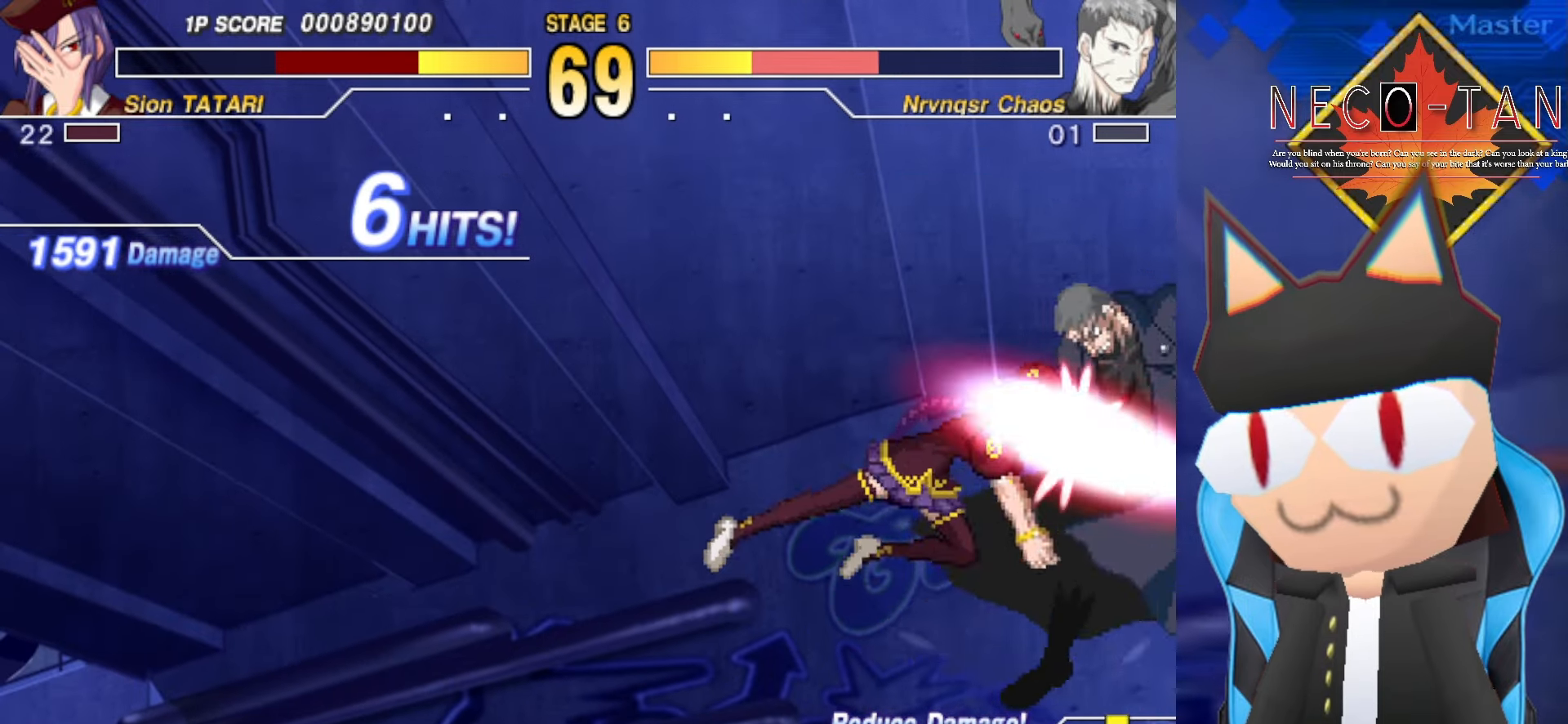
{"buttons": [], "left_stick": "center", "events": [[84, "CIRCLE", "up"], [100, "left_stick", "down-left"], [134, "CIRCLE", "down"], [200, "CIRCLE", "up"], [284, "R2", "down"], [350, "R2", "up"], [417, "R2", "down"], [417, "left_stick", "center"], [484, "R2", "up"]]}
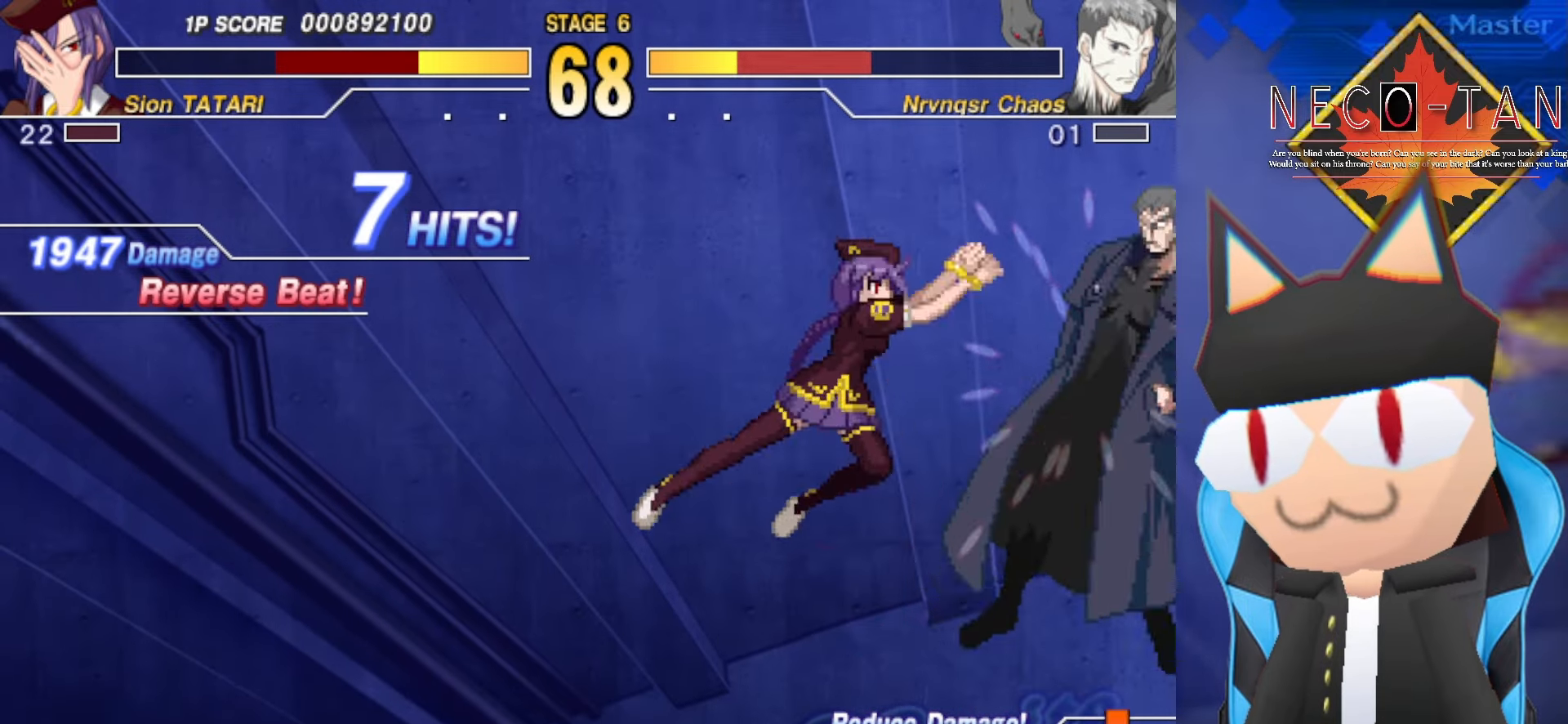
{"buttons": [], "left_stick": "down-left", "events": [[50, "CIRCLE", "down"], [67, "R2", "down"], [67, "left_stick", "down-left"], [84, "R2", "up"], [134, "CIRCLE", "up"], [184, "R2", "down"], [267, "R2", "up"], [350, "R2", "down"], [450, "R2", "up"]]}
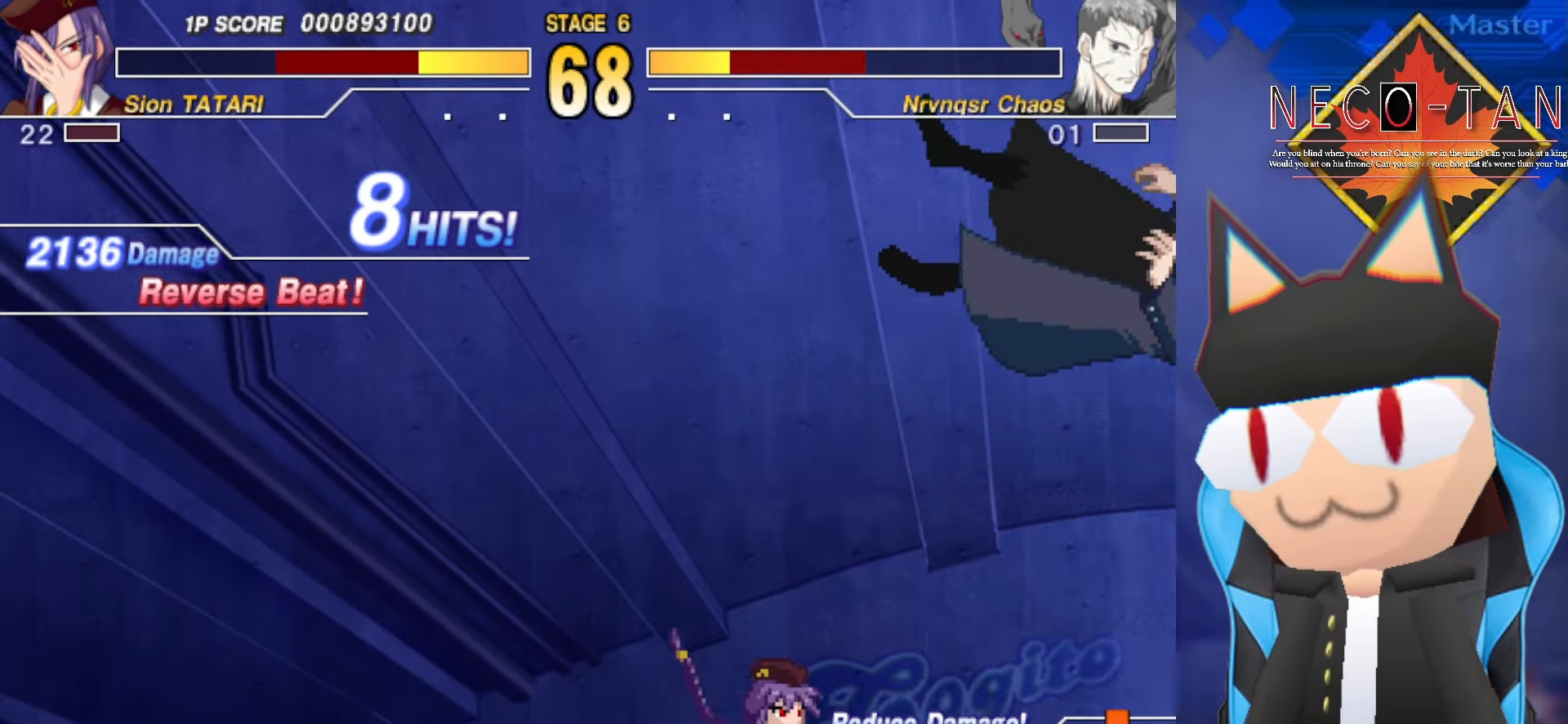
{"buttons": [], "left_stick": "up", "events": [[84, "left_stick", "center"], [250, "left_stick", "down-left"], [484, "left_stick", "up"]]}
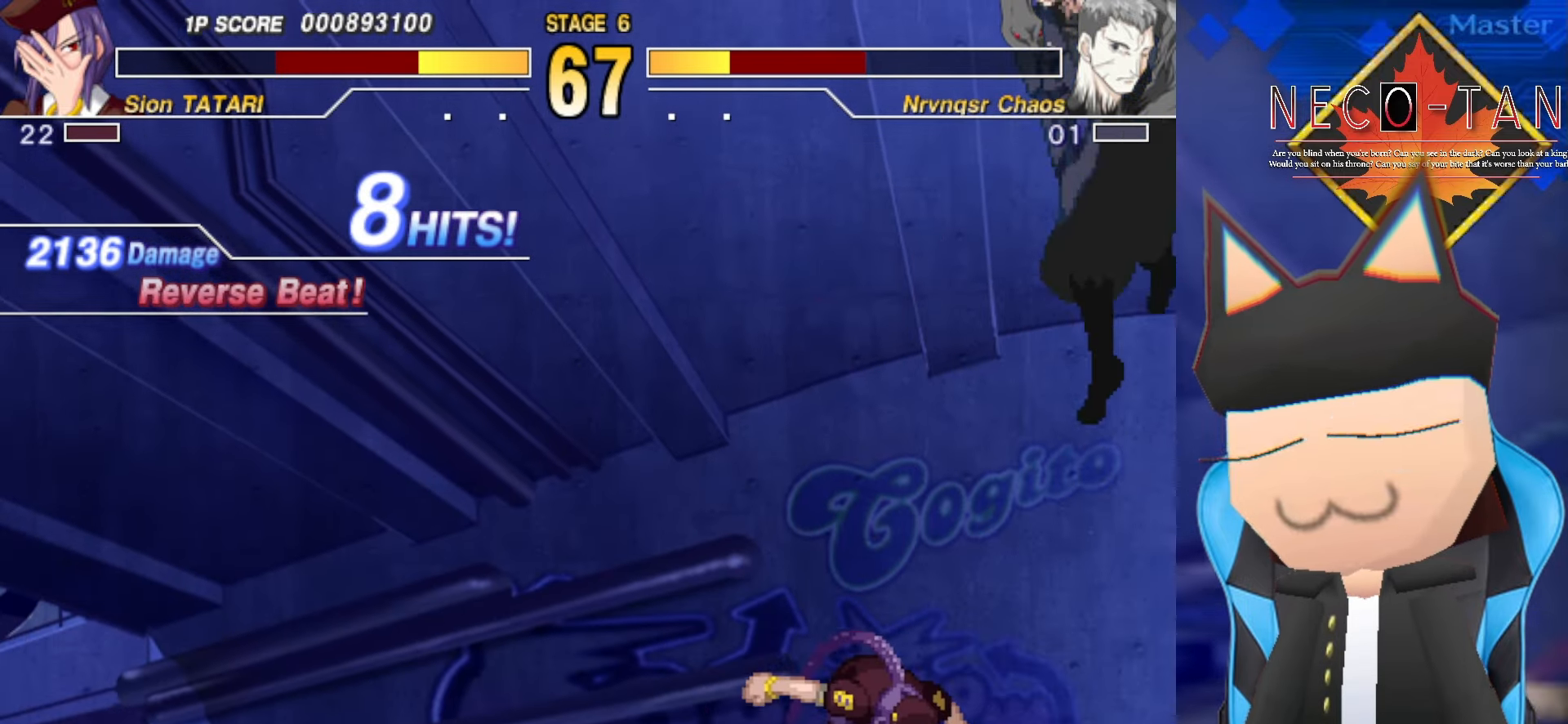
{"buttons": ["R2"], "left_stick": "down-left", "events": [[117, "L2", "down"], [184, "L2", "up"], [250, "L2", "down"], [317, "left_stick", "left"], [334, "L2", "up"], [350, "R2", "down"], [367, "left_stick", "down-left"], [434, "R2", "up"], [484, "R2", "down"]]}
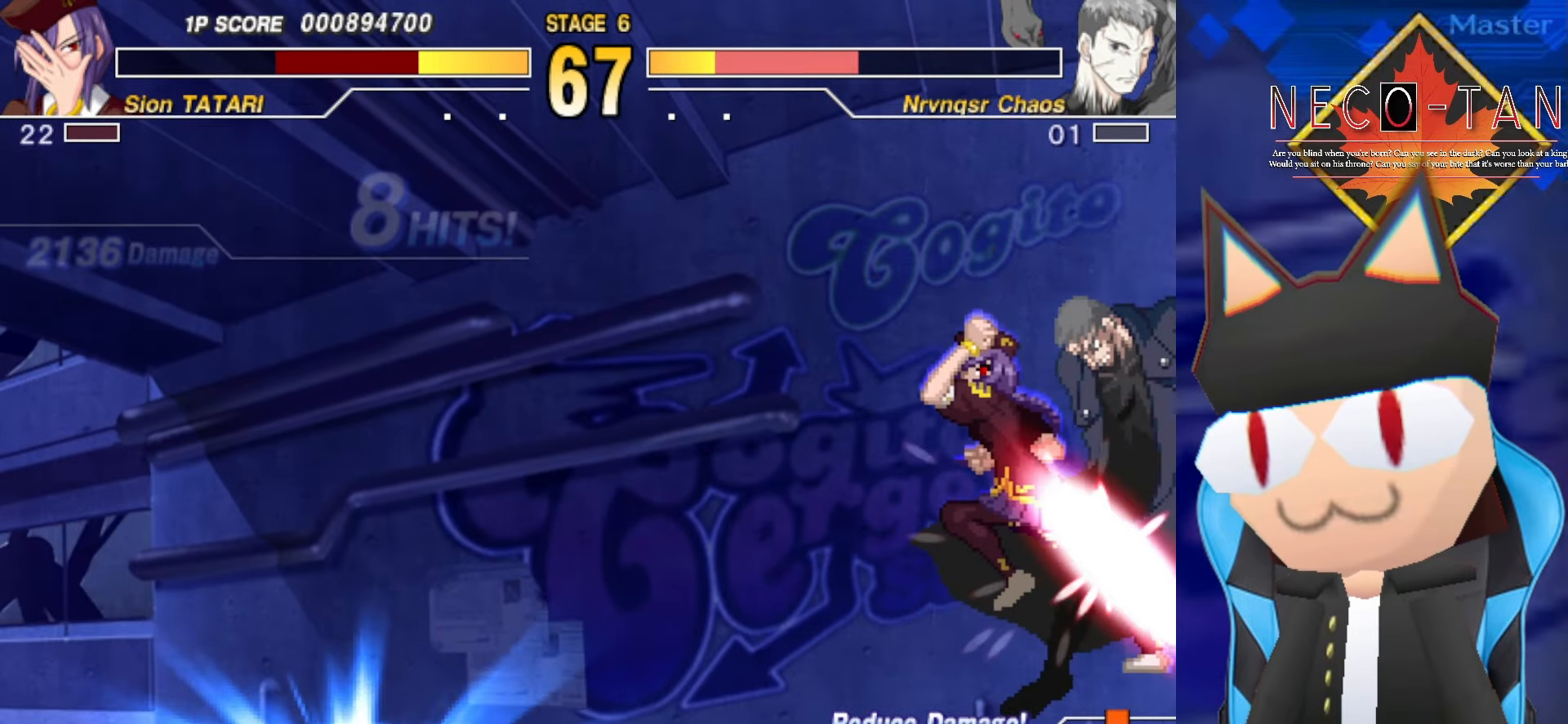
{"buttons": [], "left_stick": "center", "events": [[67, "R2", "up"], [134, "R2", "down"], [134, "left_stick", "center"], [200, "R2", "up"], [267, "CIRCLE", "down"], [317, "left_stick", "down"], [334, "CIRCLE", "up"], [384, "CIRCLE", "down"], [467, "CIRCLE", "up"], [467, "left_stick", "center"]]}
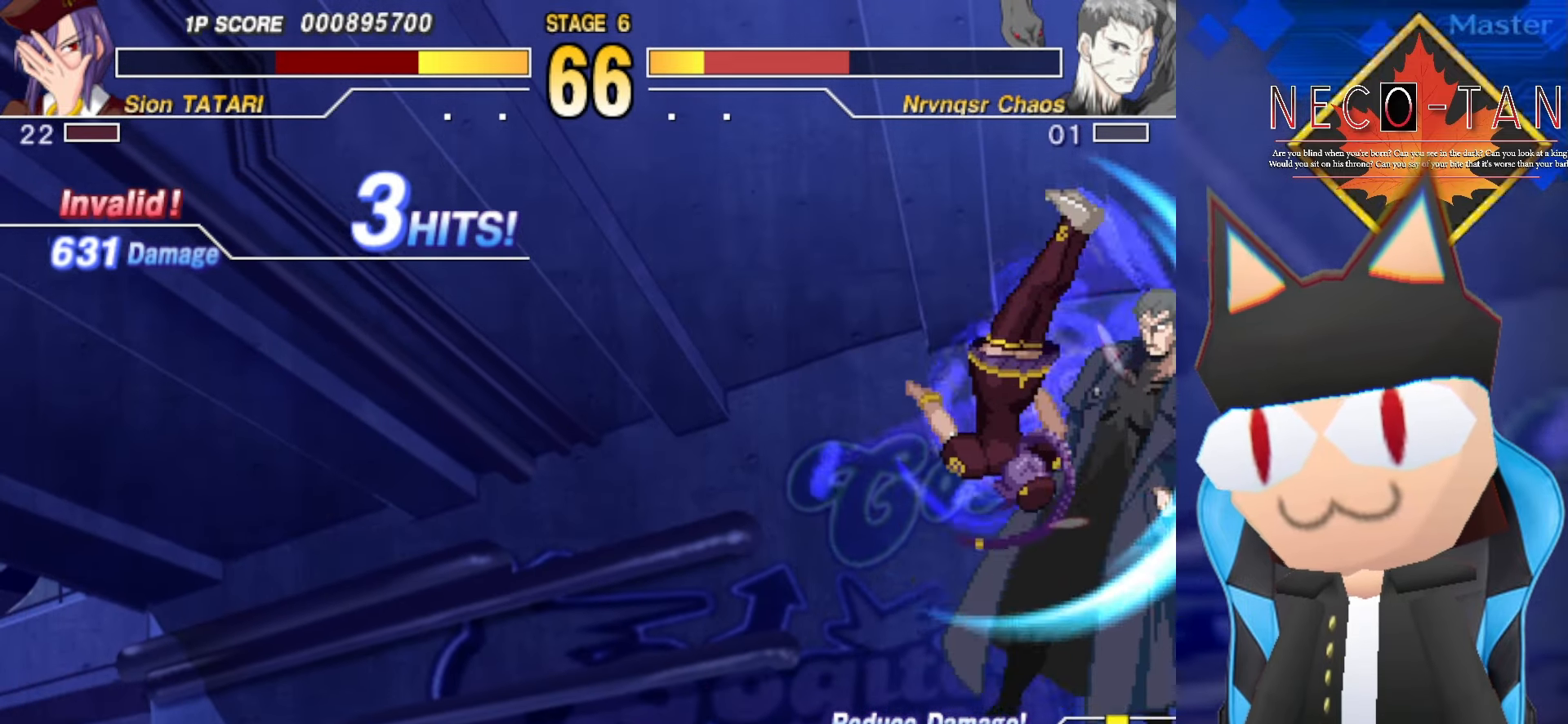
{"buttons": [], "left_stick": "down", "events": [[34, "CIRCLE", "down"], [50, "R2", "down"], [84, "CIRCLE", "up"], [184, "L2", "down"], [184, "R2", "up"], [267, "L2", "up"], [367, "L2", "down"], [367, "left_stick", "down"], [467, "L2", "up"]]}
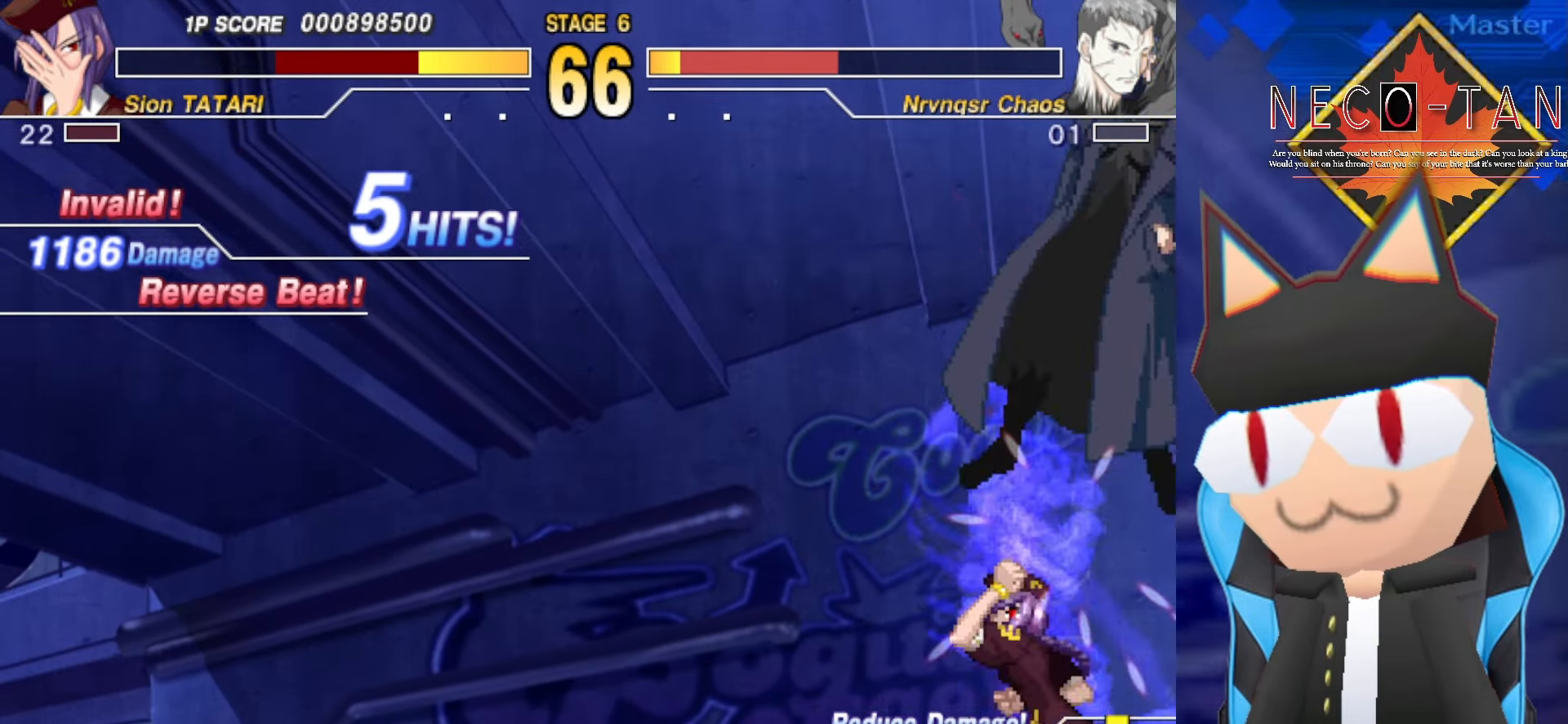
{"buttons": ["CIRCLE"], "left_stick": "center", "events": [[384, "CIRCLE", "down"], [384, "left_stick", "center"], [434, "CIRCLE", "up"], [450, "CIRCLE", "down"]]}
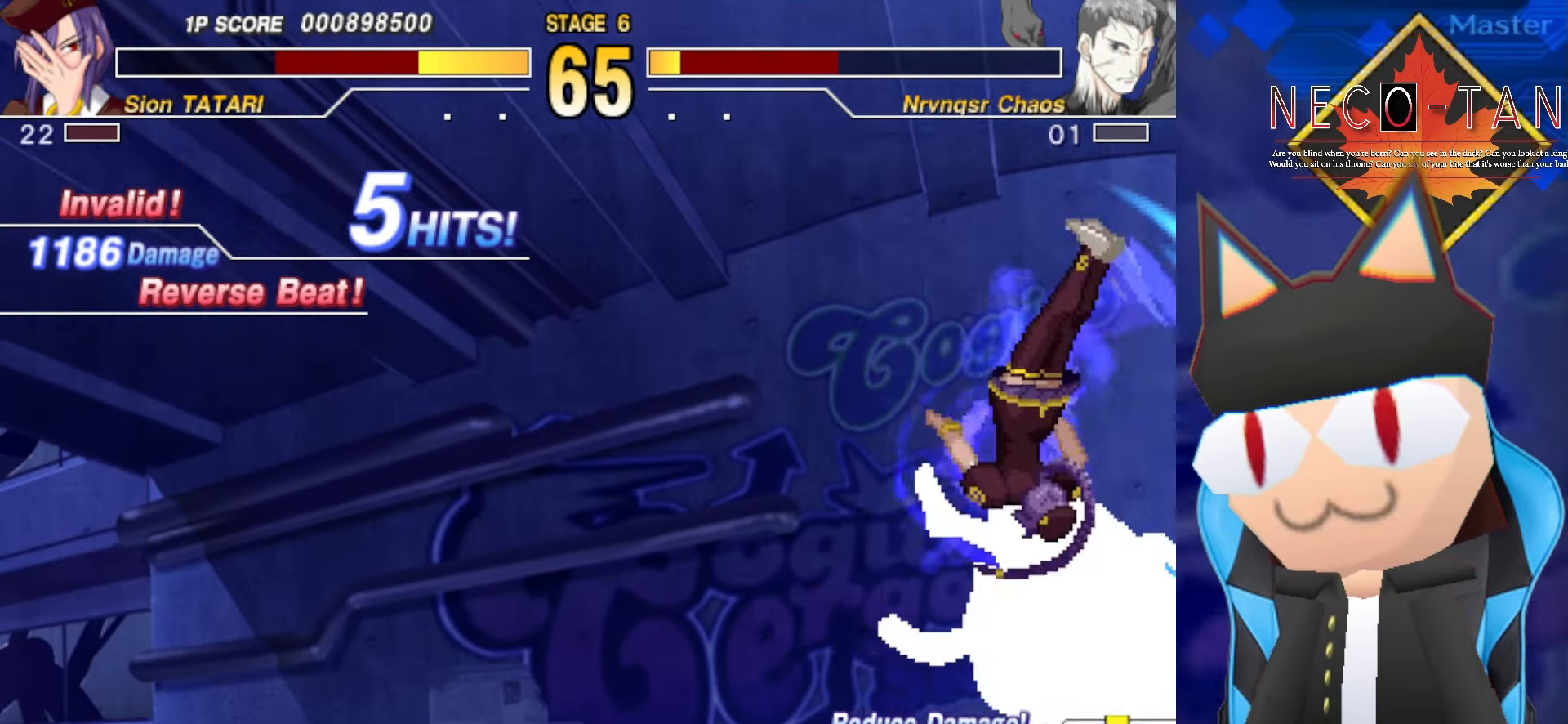
{"buttons": [], "left_stick": "right", "events": [[34, "CIRCLE", "up"], [434, "left_stick", "right"]]}
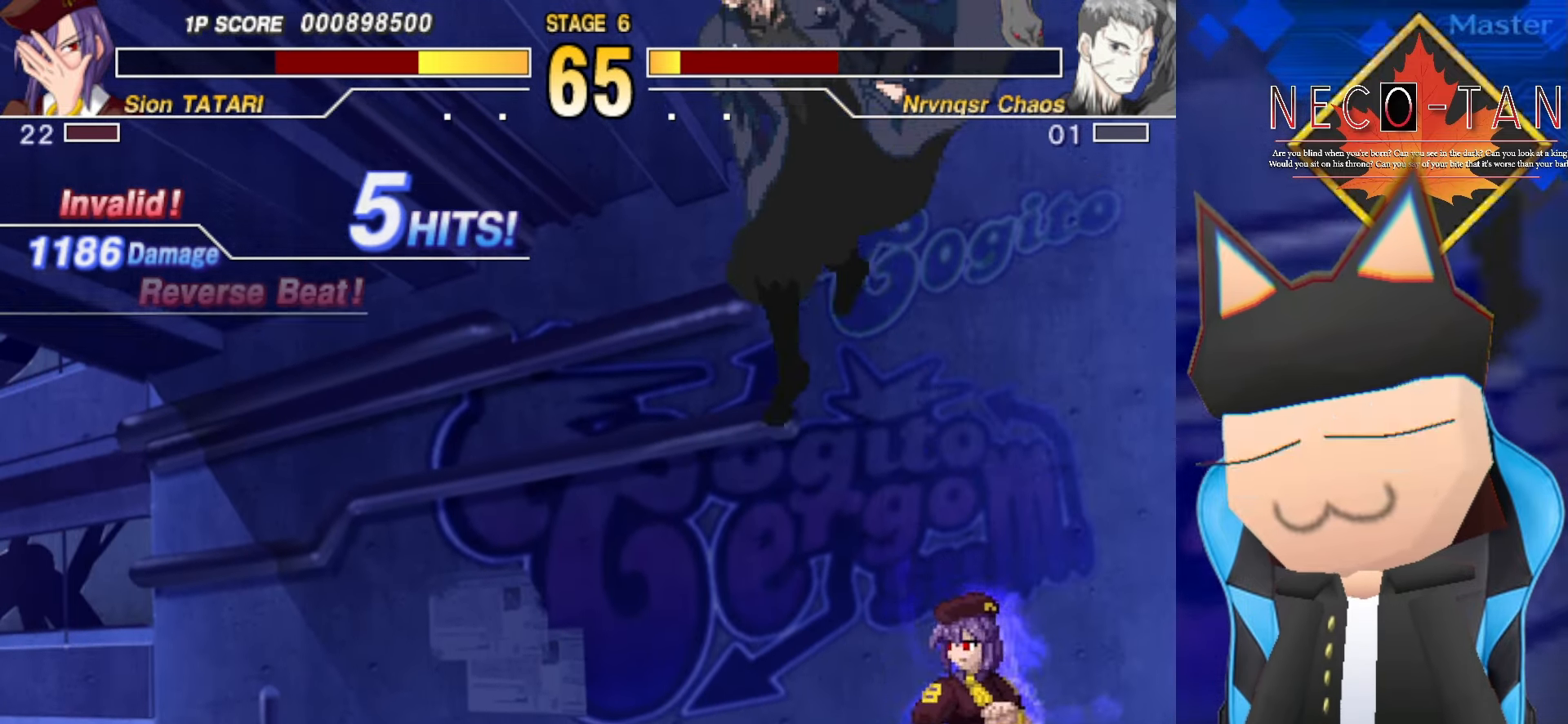
{"buttons": [], "left_stick": "down-right", "events": [[67, "left_stick", "up-right"], [167, "left_stick", "right"], [484, "left_stick", "down-right"]]}
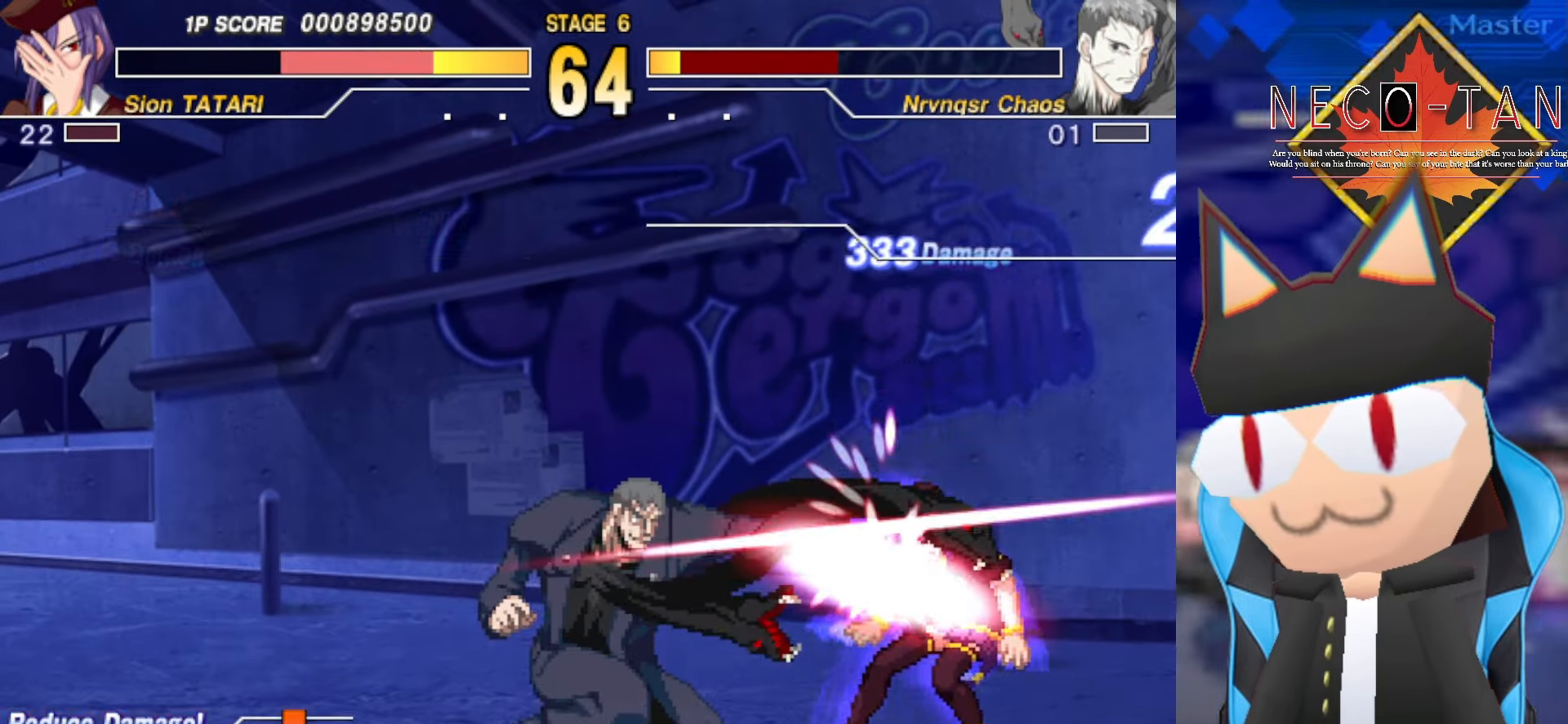
{"buttons": [], "left_stick": "down-right", "events": [[200, "left_stick", "center"], [450, "left_stick", "down-right"]]}
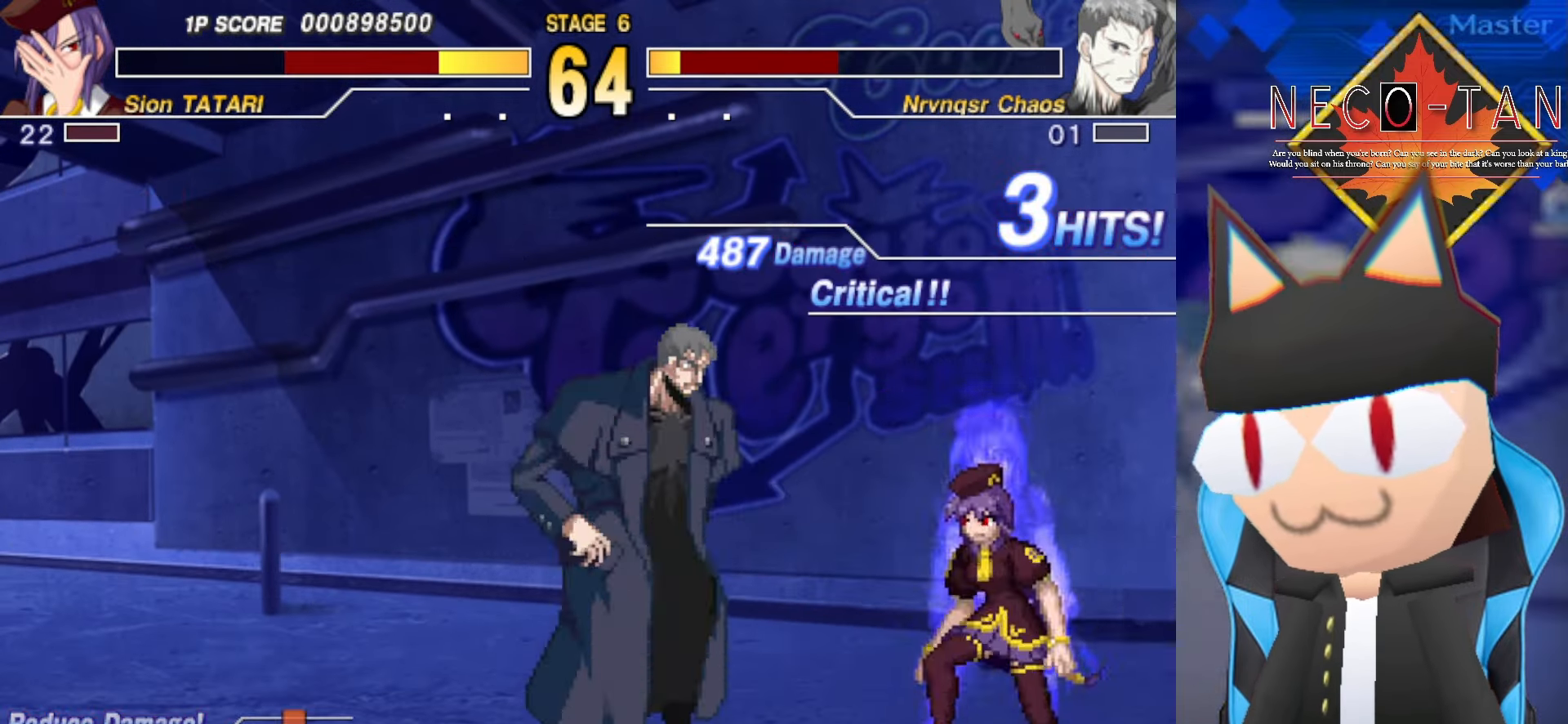
{"buttons": [], "left_stick": "down", "events": [[233, "left_stick", "up-right"], [300, "left_stick", "up-left"], [500, "left_stick", "down"]]}
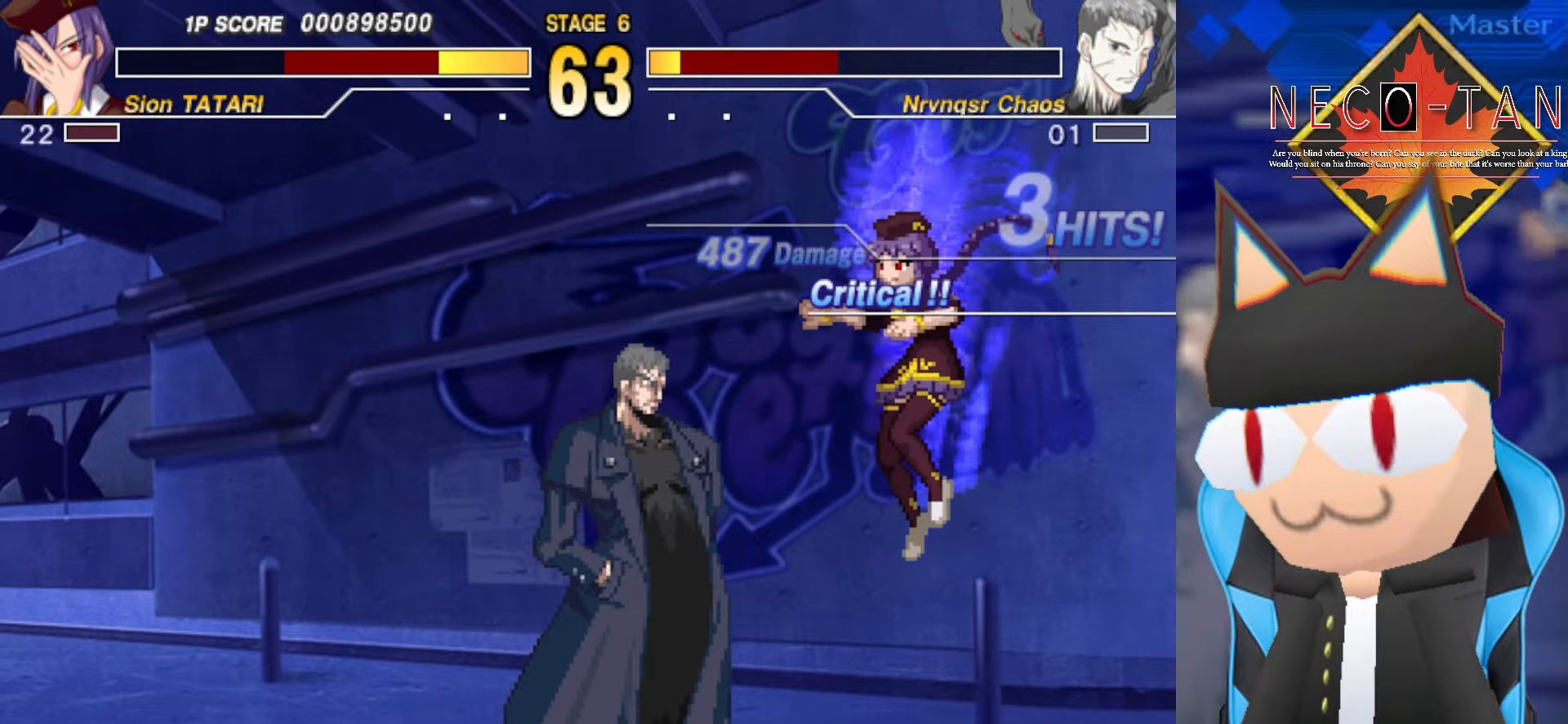
{"buttons": ["CIRCLE"], "left_stick": "center", "events": [[33, "left_stick", "down-right"], [133, "left_stick", "up-right"], [166, "CIRCLE", "down"], [233, "left_stick", "up-left"], [300, "CIRCLE", "up"], [350, "CIRCLE", "down"], [366, "left_stick", "center"], [416, "CIRCLE", "up"], [466, "CIRCLE", "down"]]}
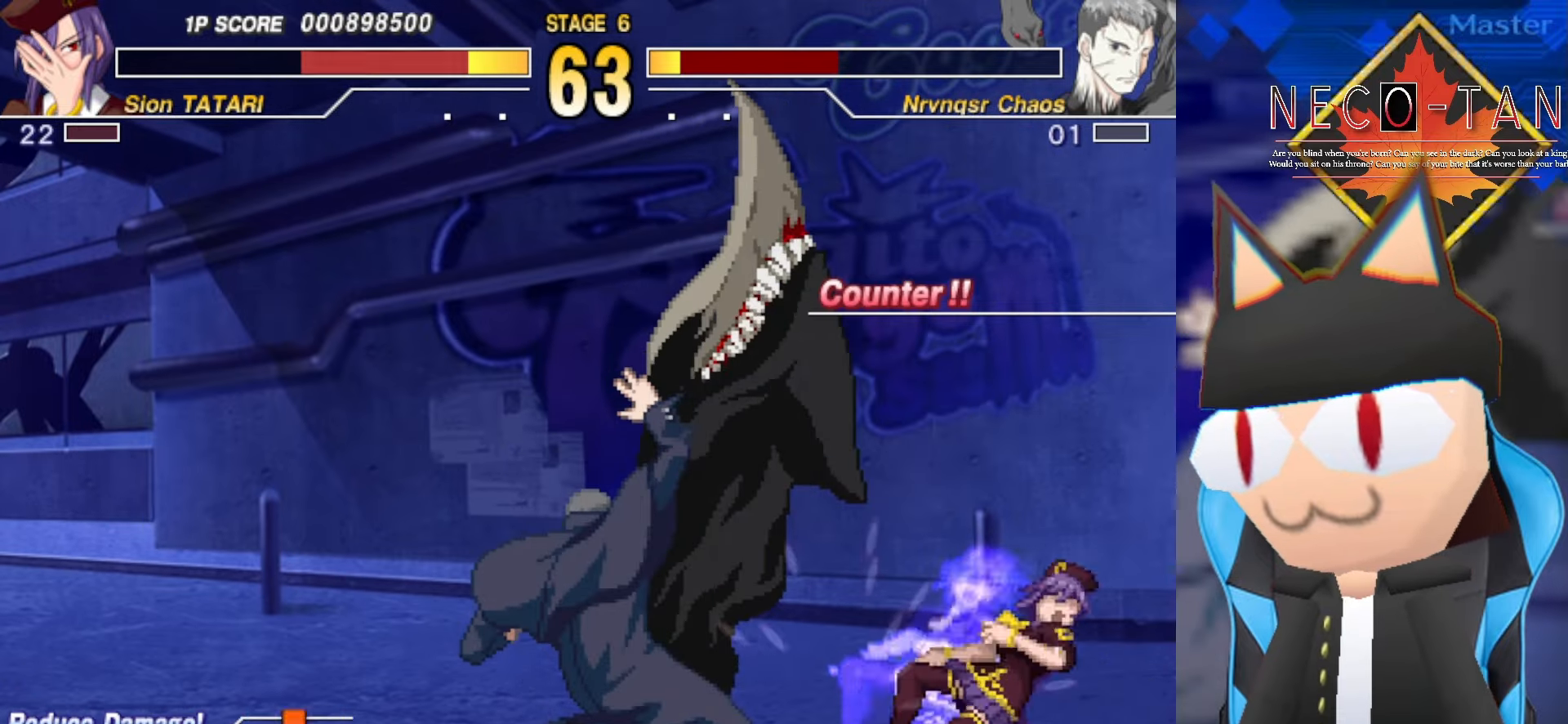
{"buttons": [], "left_stick": "up-right", "events": [[66, "CIRCLE", "up"], [266, "left_stick", "down-right"], [483, "left_stick", "up-right"]]}
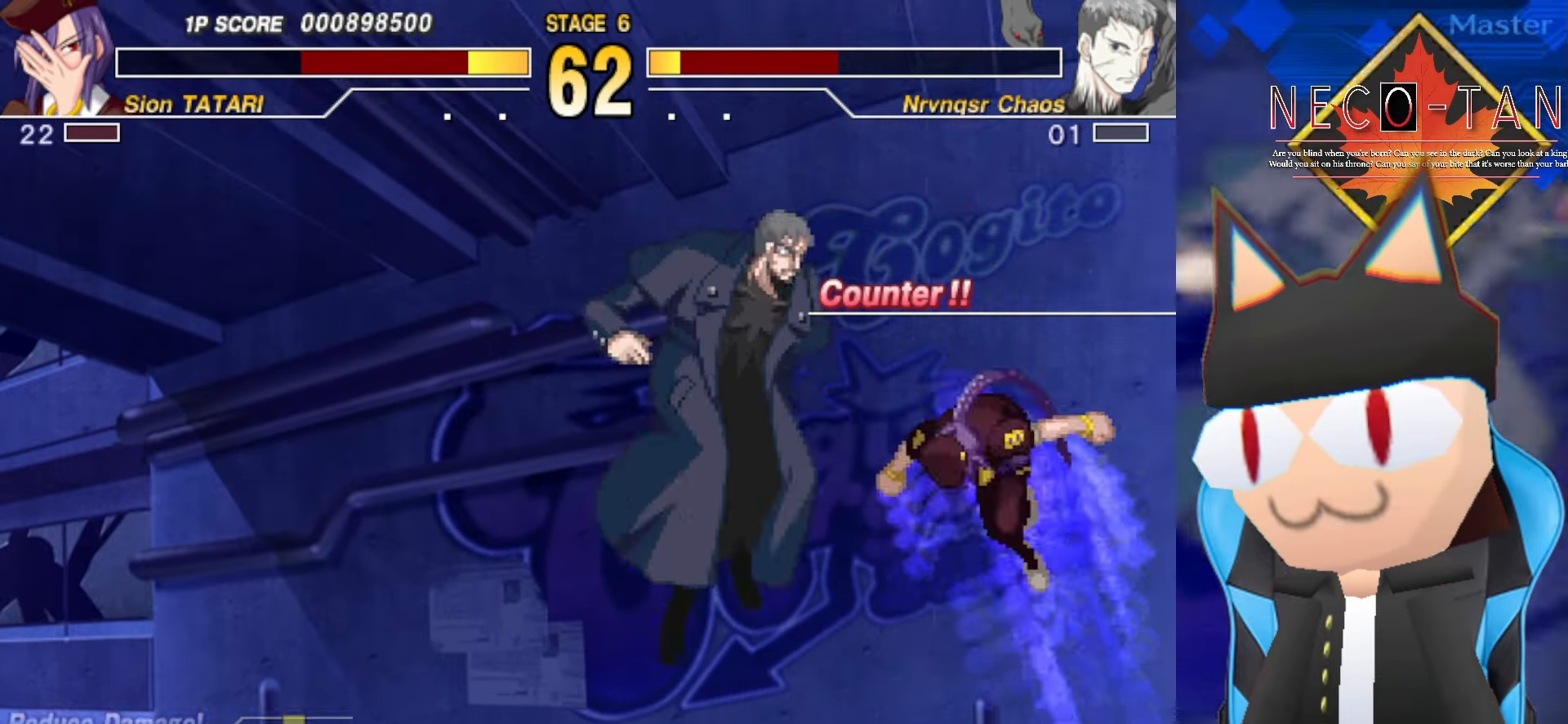
{"buttons": [], "left_stick": "down", "events": [[50, "left_stick", "up-left"], [200, "left_stick", "down-left"], [233, "CIRCLE", "down"], [250, "left_stick", "right"], [300, "CIRCLE", "up"], [350, "left_stick", "up"], [366, "CIRCLE", "down"], [450, "CIRCLE", "up"], [450, "left_stick", "left"], [500, "left_stick", "down"]]}
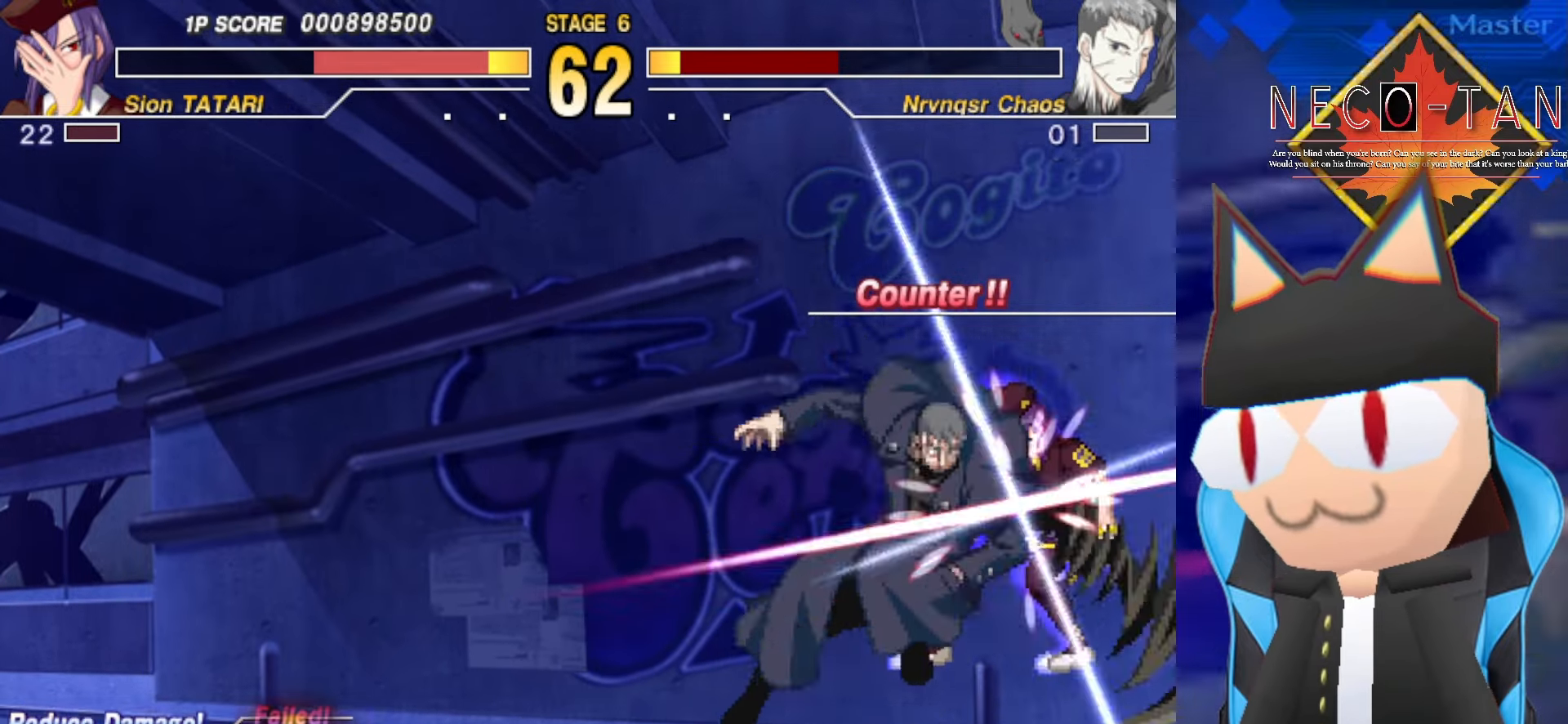
{"buttons": ["CIRCLE"], "left_stick": "right", "events": [[16, "CIRCLE", "down"], [50, "left_stick", "right"], [83, "CIRCLE", "up"], [150, "CIRCLE", "down"], [150, "left_stick", "up"], [250, "CIRCLE", "up"], [266, "left_stick", "left"], [283, "CIRCLE", "down"], [333, "left_stick", "down"], [366, "CIRCLE", "up"], [416, "left_stick", "right"], [450, "CIRCLE", "down"]]}
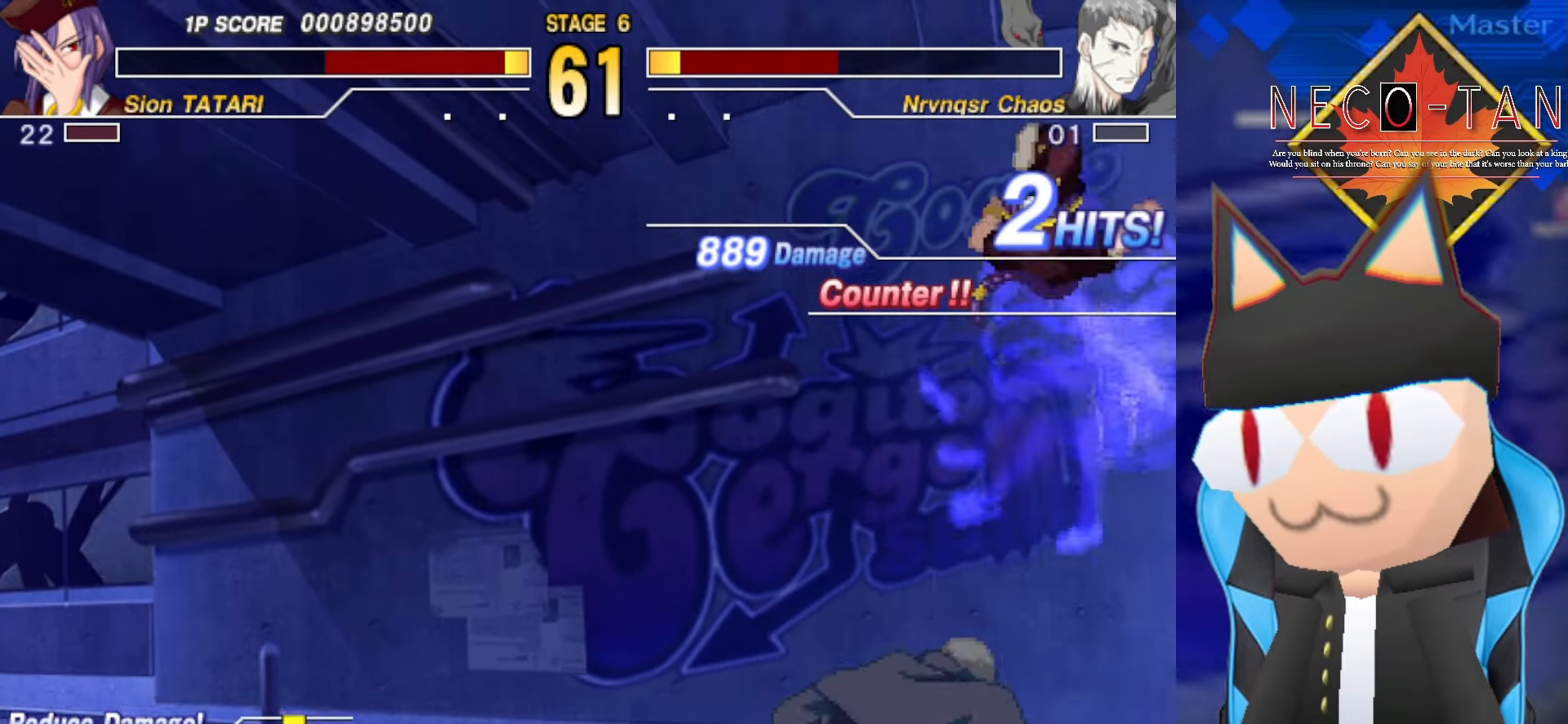
{"buttons": [], "left_stick": "left", "events": [[33, "CIRCLE", "up"], [33, "left_stick", "up"], [83, "CIRCLE", "down"], [150, "left_stick", "left"], [183, "CIRCLE", "up"], [216, "CIRCLE", "down"], [233, "left_stick", "down"], [300, "CIRCLE", "up"], [316, "left_stick", "right"], [383, "left_stick", "up"], [483, "left_stick", "left"]]}
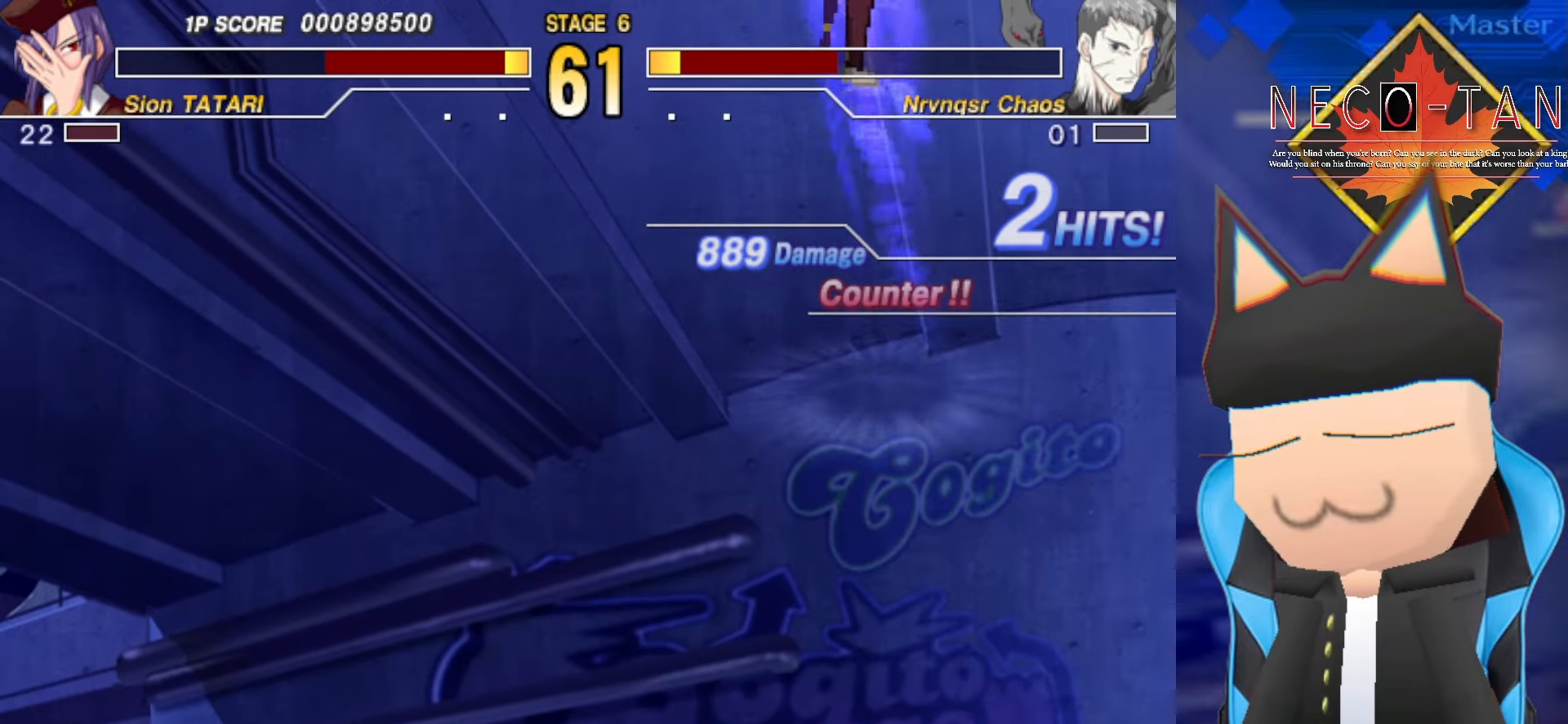
{"buttons": [], "left_stick": "left", "events": [[50, "left_stick", "down-left"], [150, "left_stick", "left"], [250, "left_stick", "center"], [416, "left_stick", "left"]]}
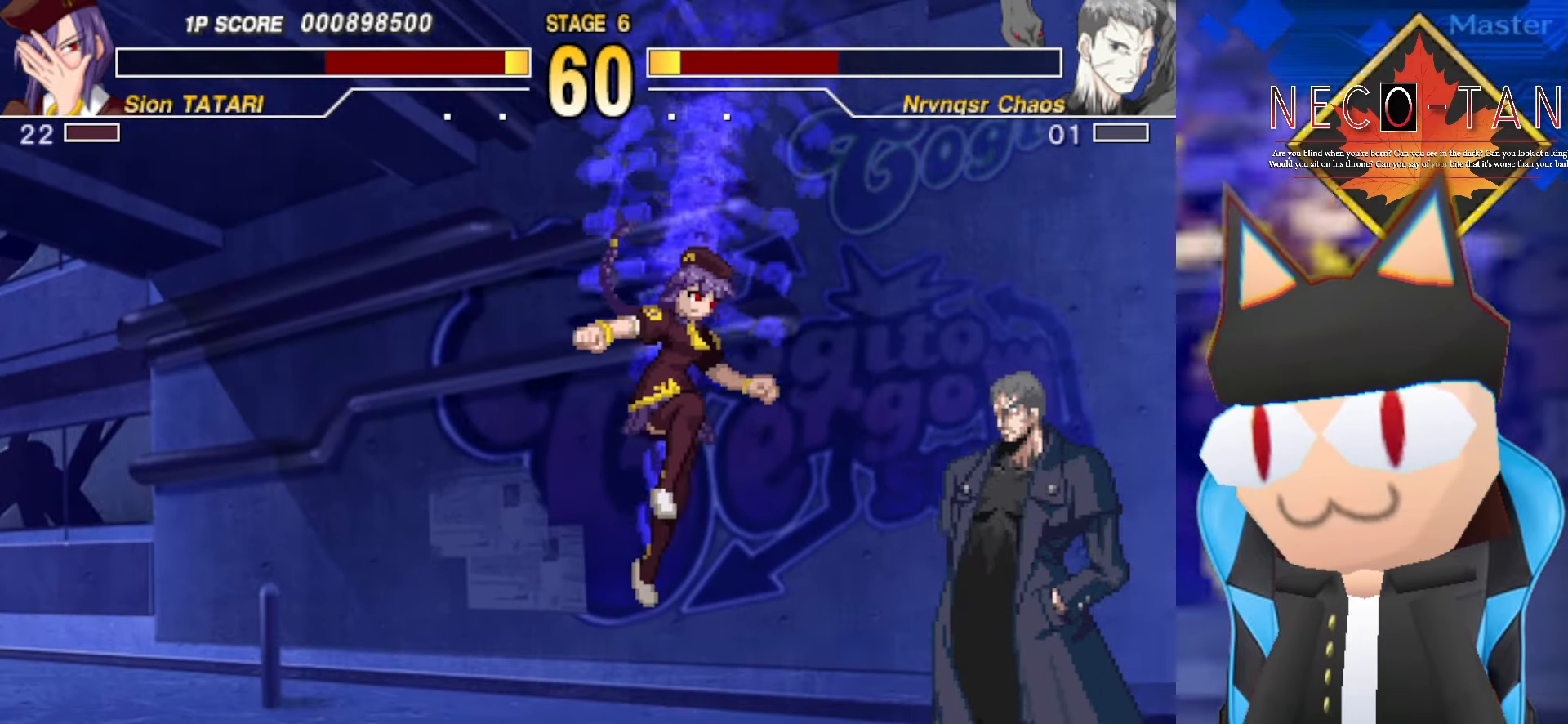
{"buttons": ["CIRCLE"], "left_stick": "center", "events": [[100, "left_stick", "up"], [166, "left_stick", "right"], [183, "CIRCLE", "down"], [250, "left_stick", "center"]]}
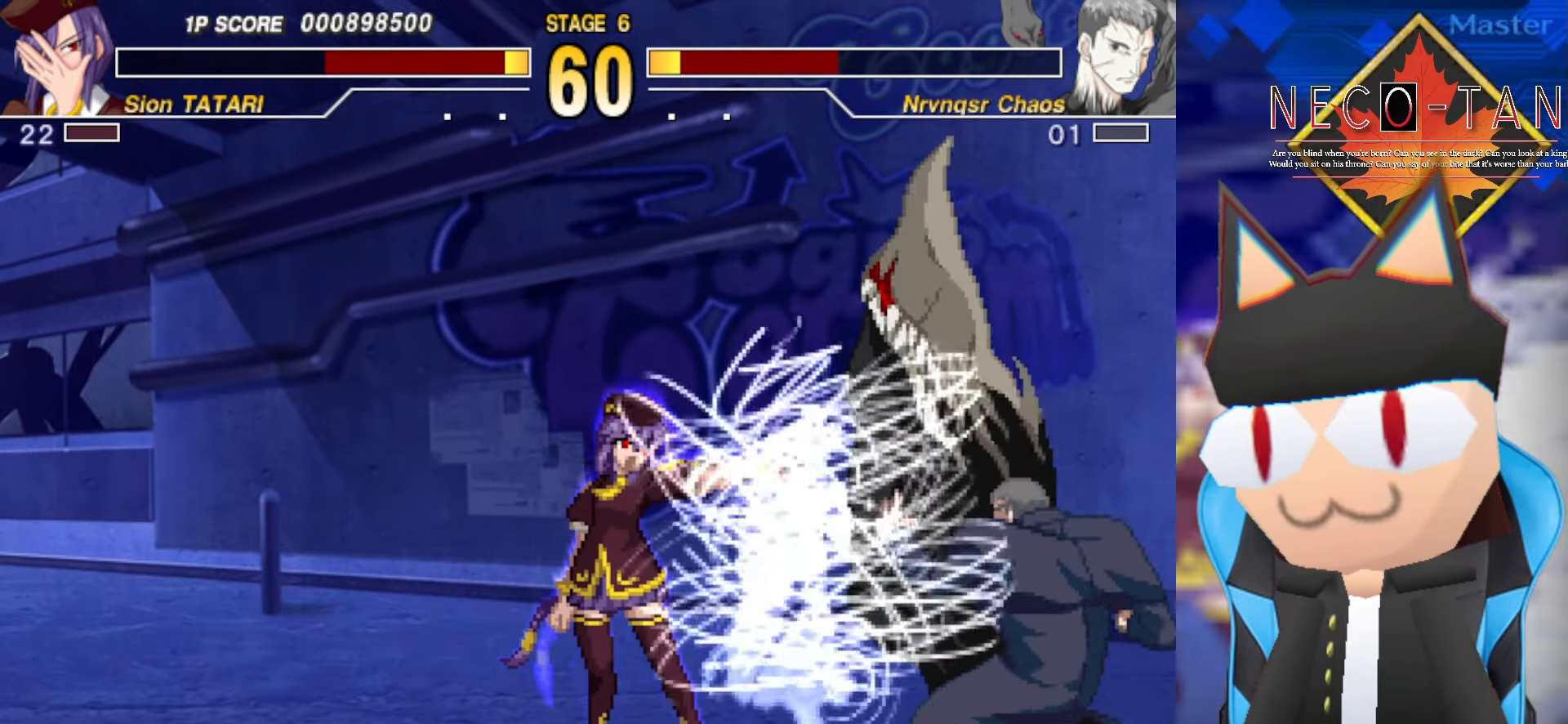
{"buttons": [], "left_stick": "down-left", "events": [[300, "CIRCLE", "up"], [466, "left_stick", "down-left"]]}
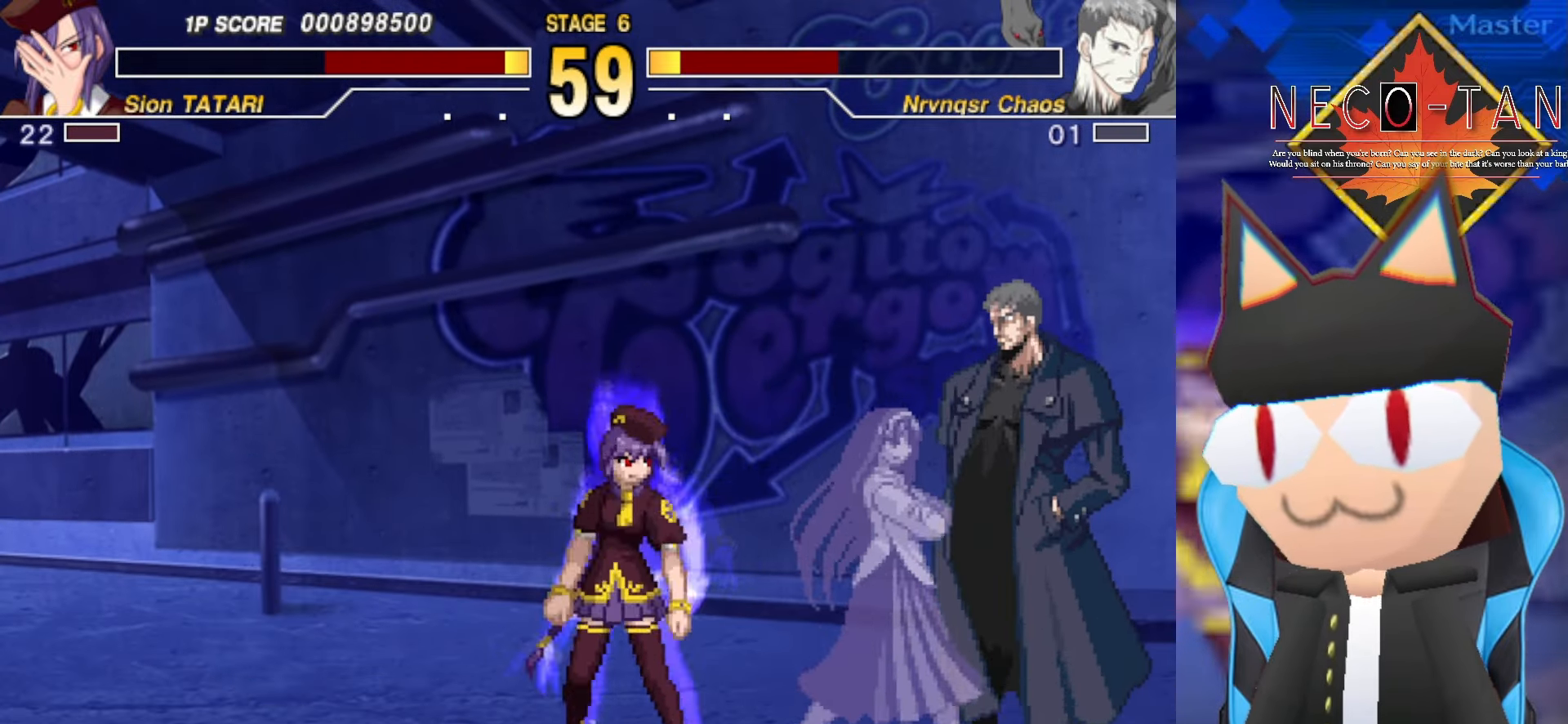
{"buttons": [], "left_stick": "up-right", "events": [[216, "left_stick", "up-right"], [433, "L2", "down"], [500, "L2", "up"]]}
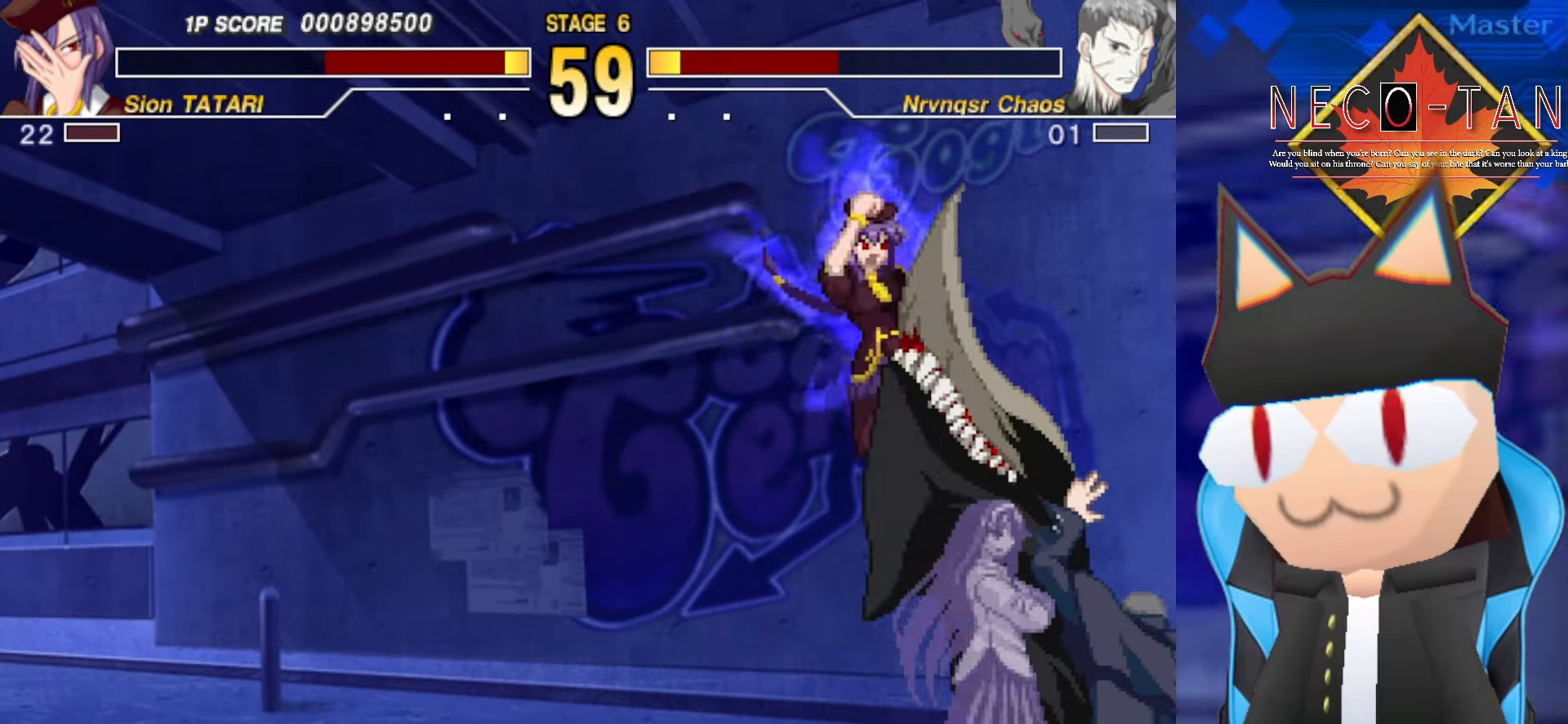
{"buttons": [], "left_stick": "center", "events": [[116, "L2", "down"], [150, "L2", "up"], [233, "L2", "down"], [316, "L2", "up"], [366, "L2", "down"], [433, "left_stick", "center"], [450, "L2", "up"]]}
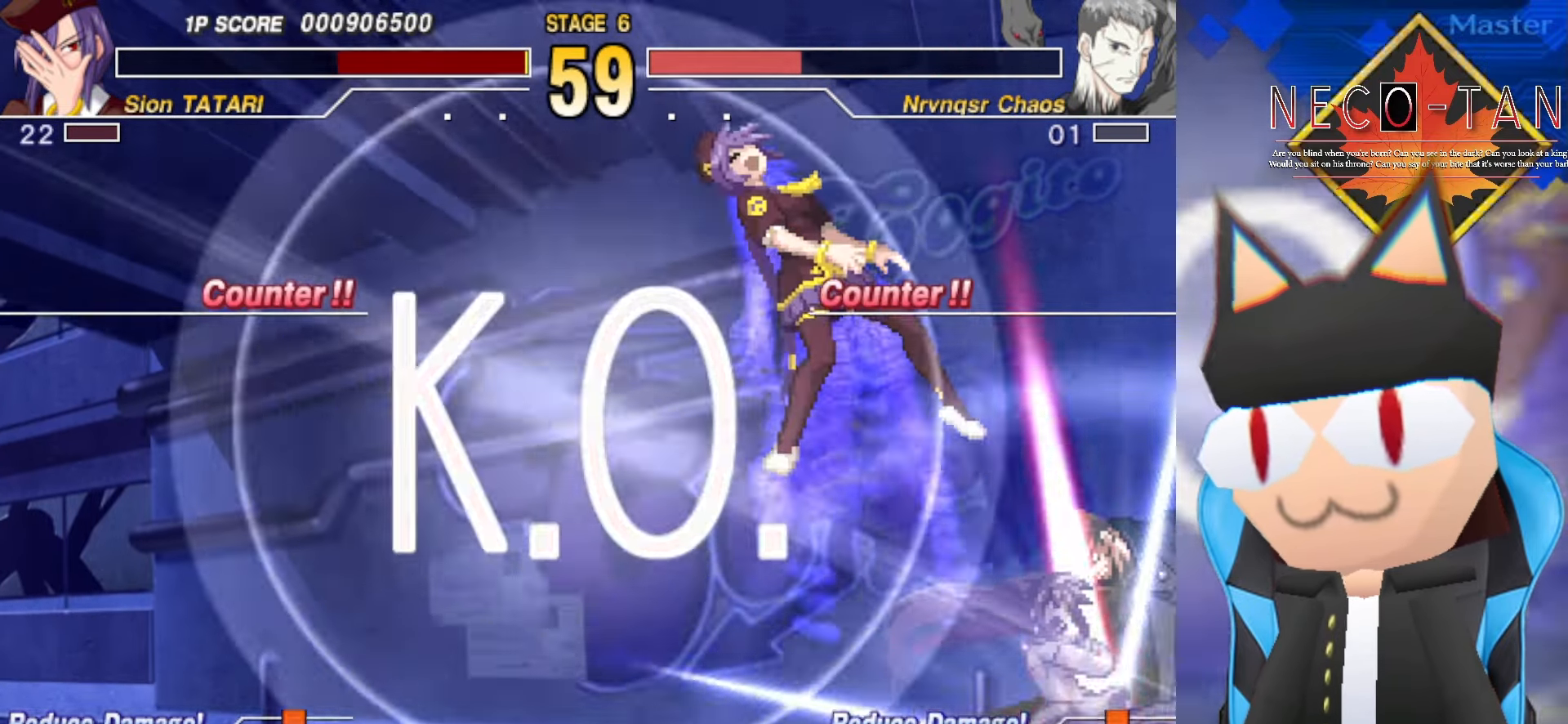
{"buttons": [], "left_stick": "center", "events": [[50, "L2", "down"], [100, "L2", "up"], [166, "L2", "down"], [166, "left_stick", "right"], [250, "L2", "up"], [333, "L2", "down"], [433, "L2", "up"], [433, "left_stick", "center"]]}
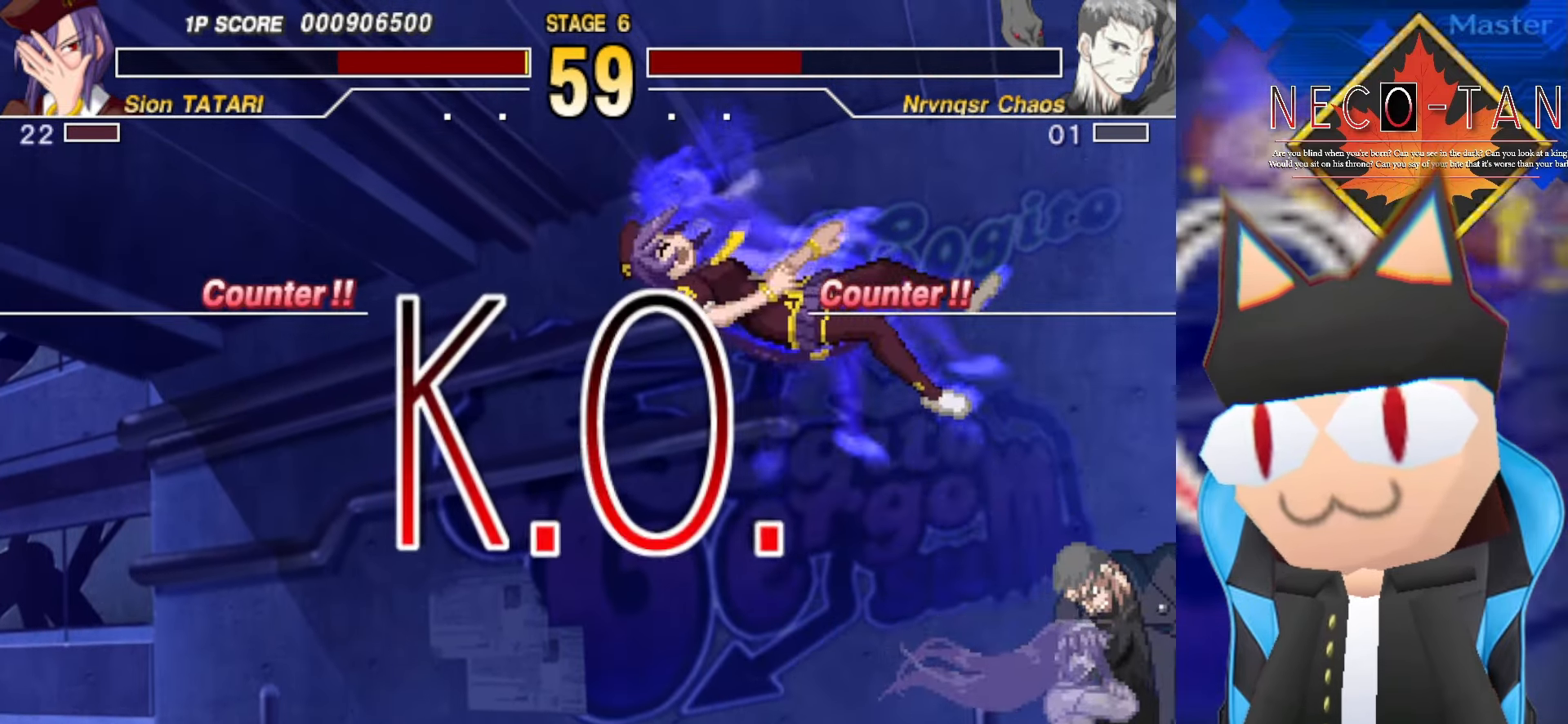
{"buttons": [], "left_stick": "center", "events": [[67, "L2", "down"], [267, "L2", "up"]]}